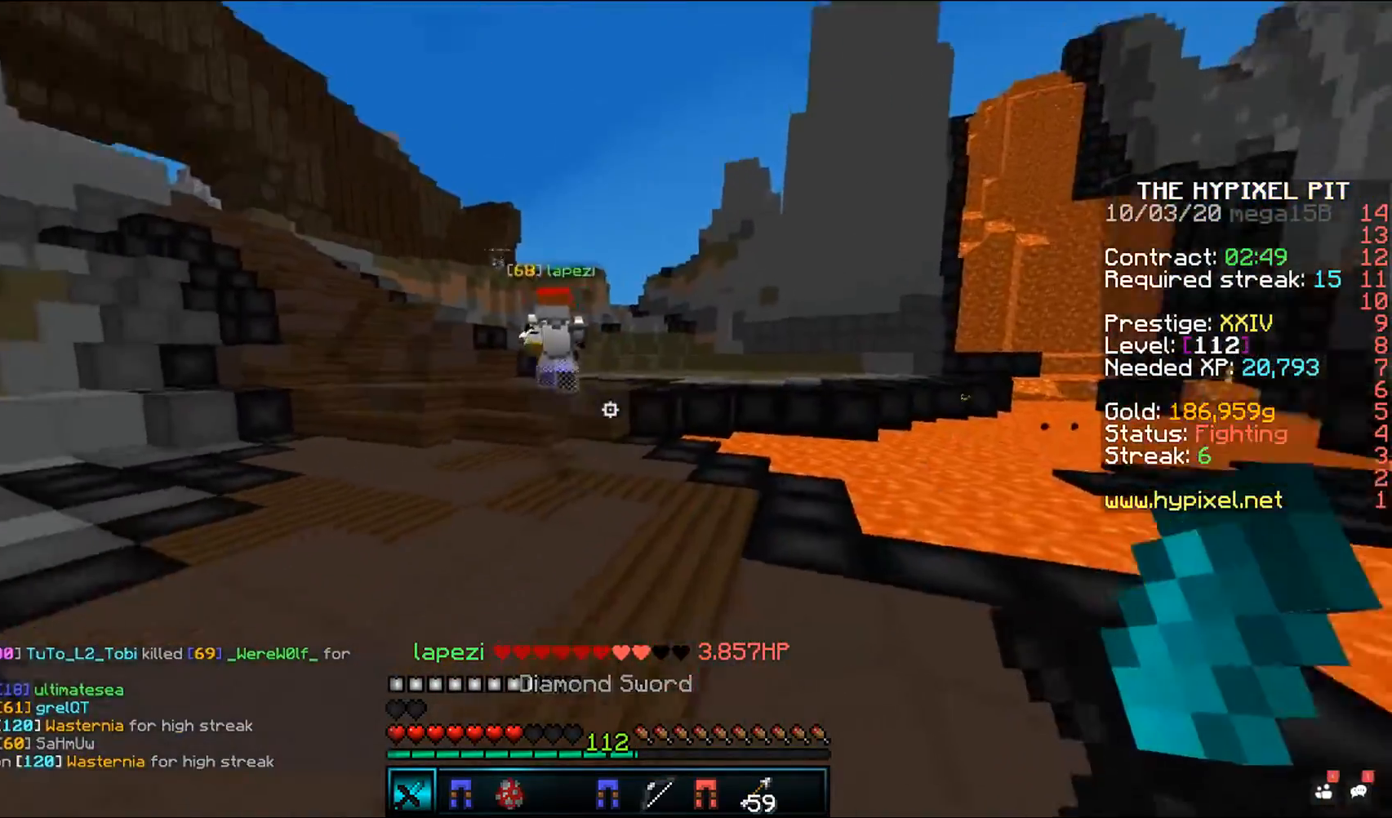
Gameplay with keyboard and mouse; each line is a JSON object with the keys and mouse buttons held at the frame after it. "events" lists presses ("down") and releases ("up") of "a", "d", "s", "space", "w", "mouse_left" and "mouse_right" between this image and that frame as [ms after this image, input, new state], when the widget could be followed in between. "mouse_left", "mouse_right" = the "left", "right" buttons of the "mouse" list. No other keys are recorded. Fast repeated clicks can show as one long hold. Mouse movement is not recorded.
{"keys": ["space", "w"], "mouse": [], "events": [[117, "mouse_left", "down"], [417, "mouse_left", "up"]]}
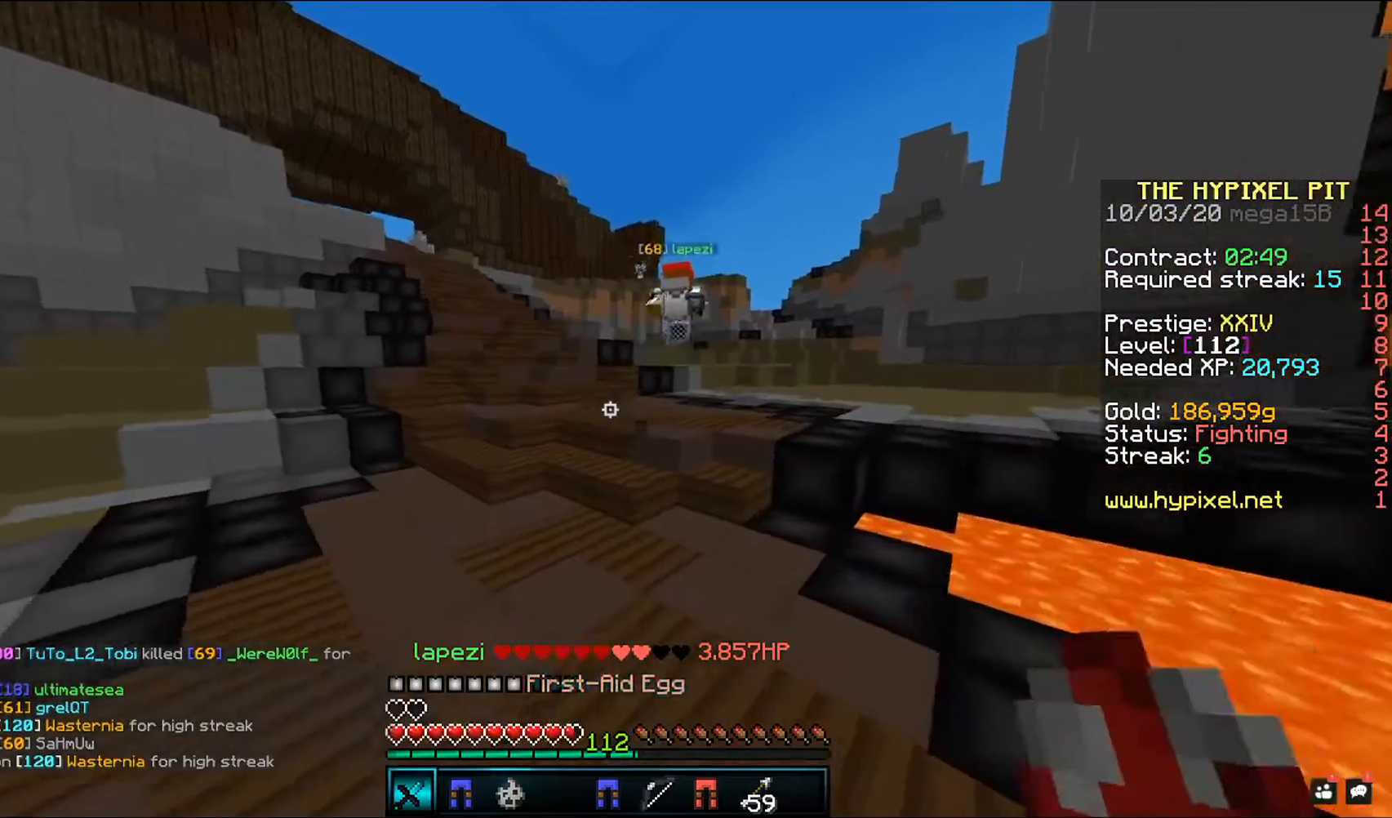
{"keys": ["w"], "mouse": [], "events": [[367, "space", "up"], [367, "w", "up"], [433, "w", "down"]]}
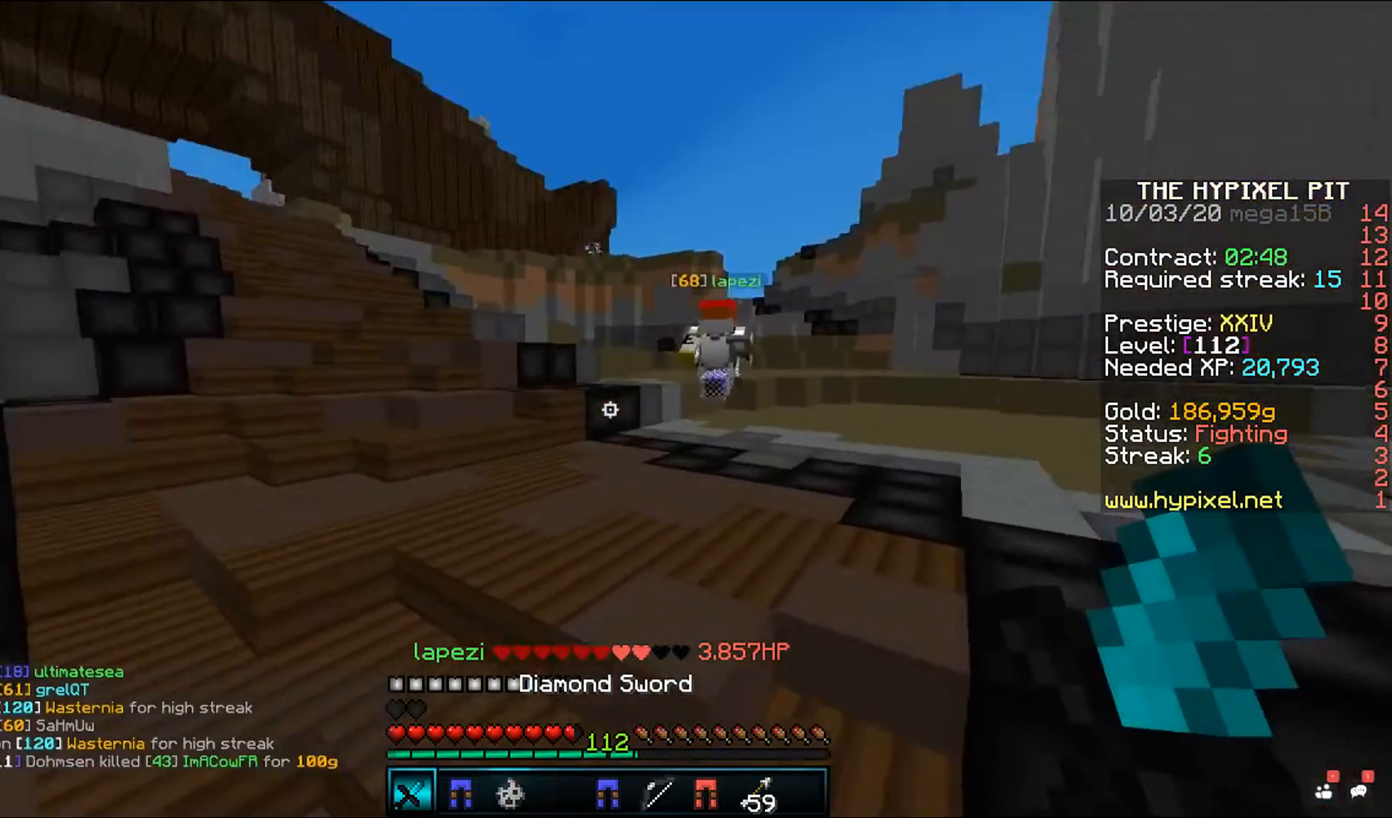
{"keys": ["space", "w"], "mouse": [], "events": [[67, "space", "down"]]}
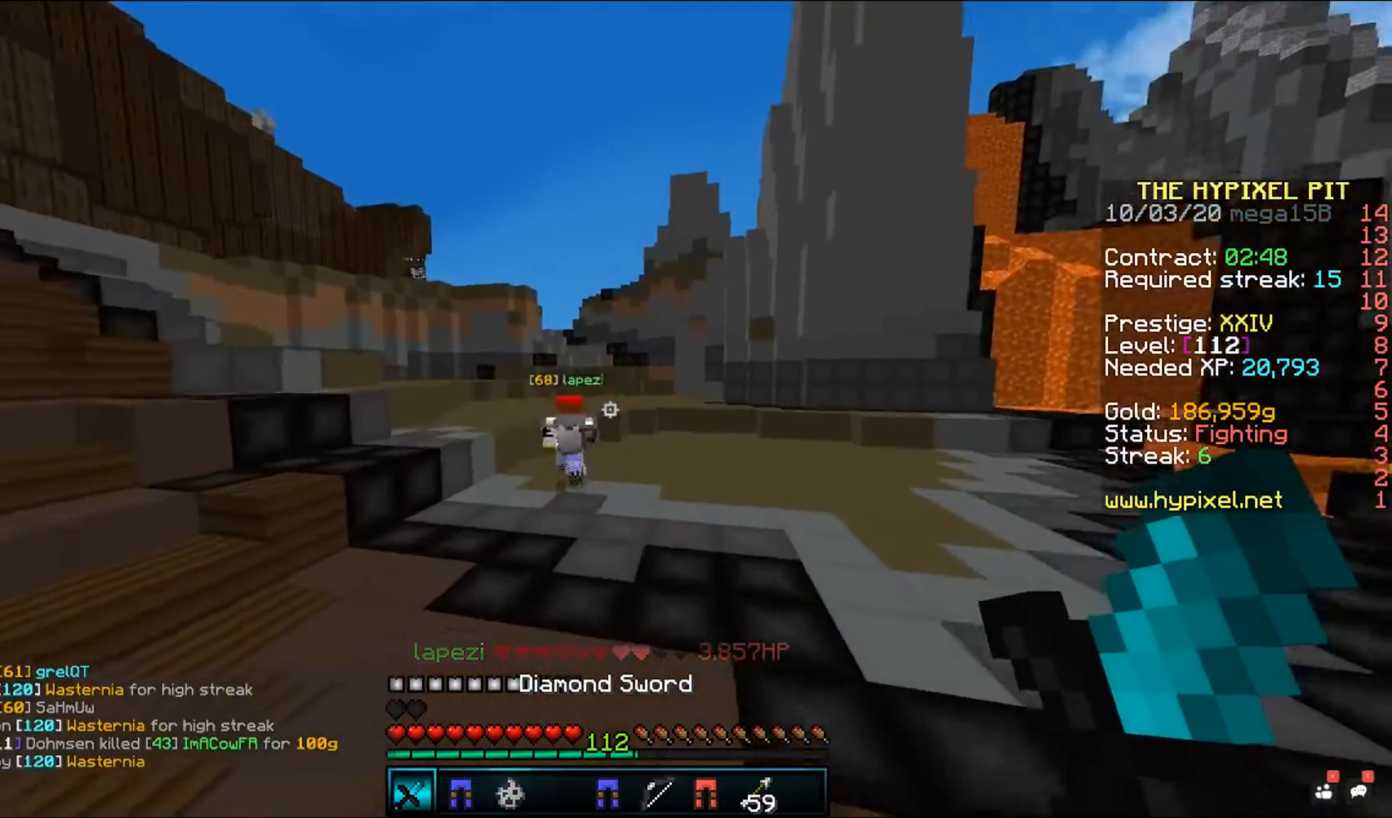
{"keys": ["space", "w"], "mouse": [], "events": []}
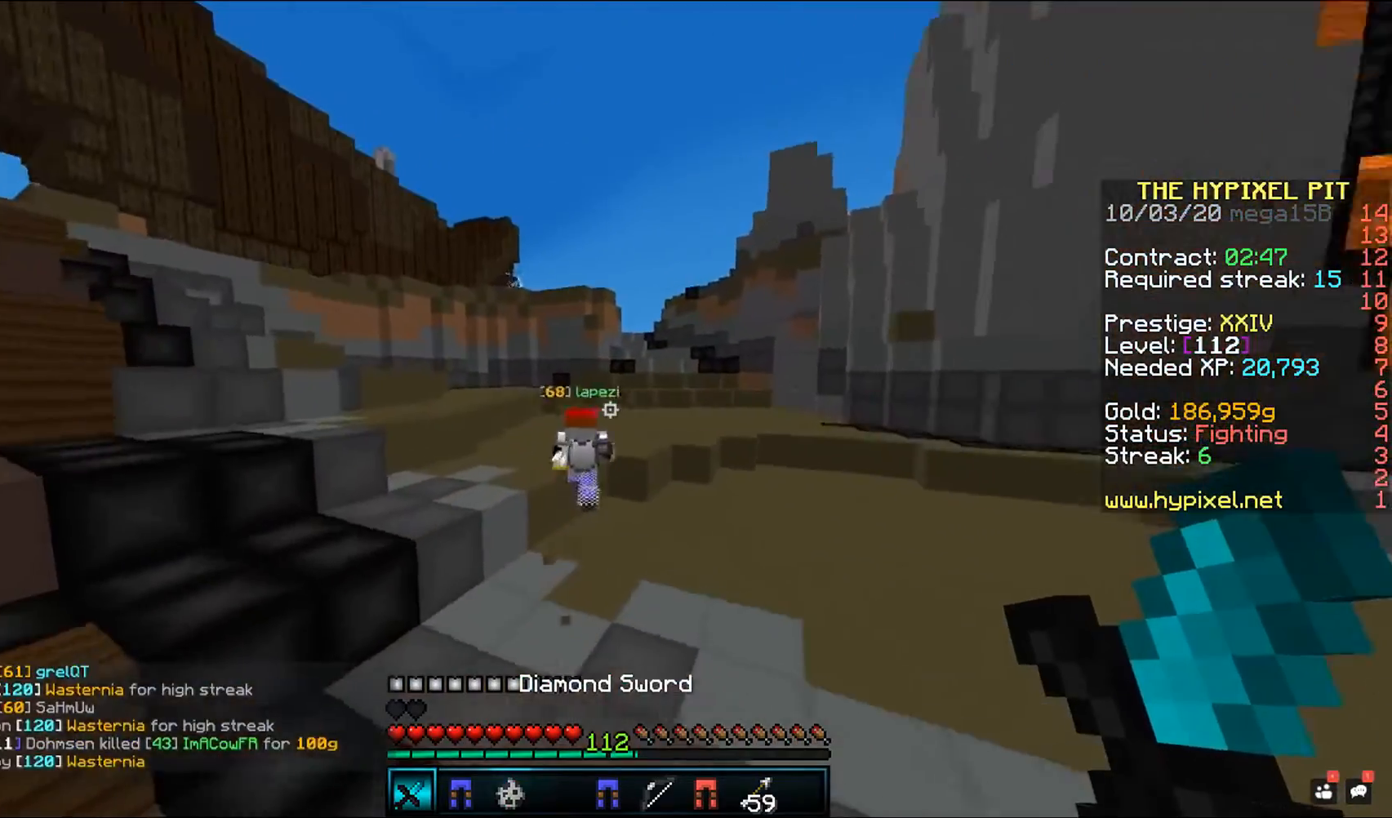
{"keys": ["space", "w"], "mouse": [], "events": []}
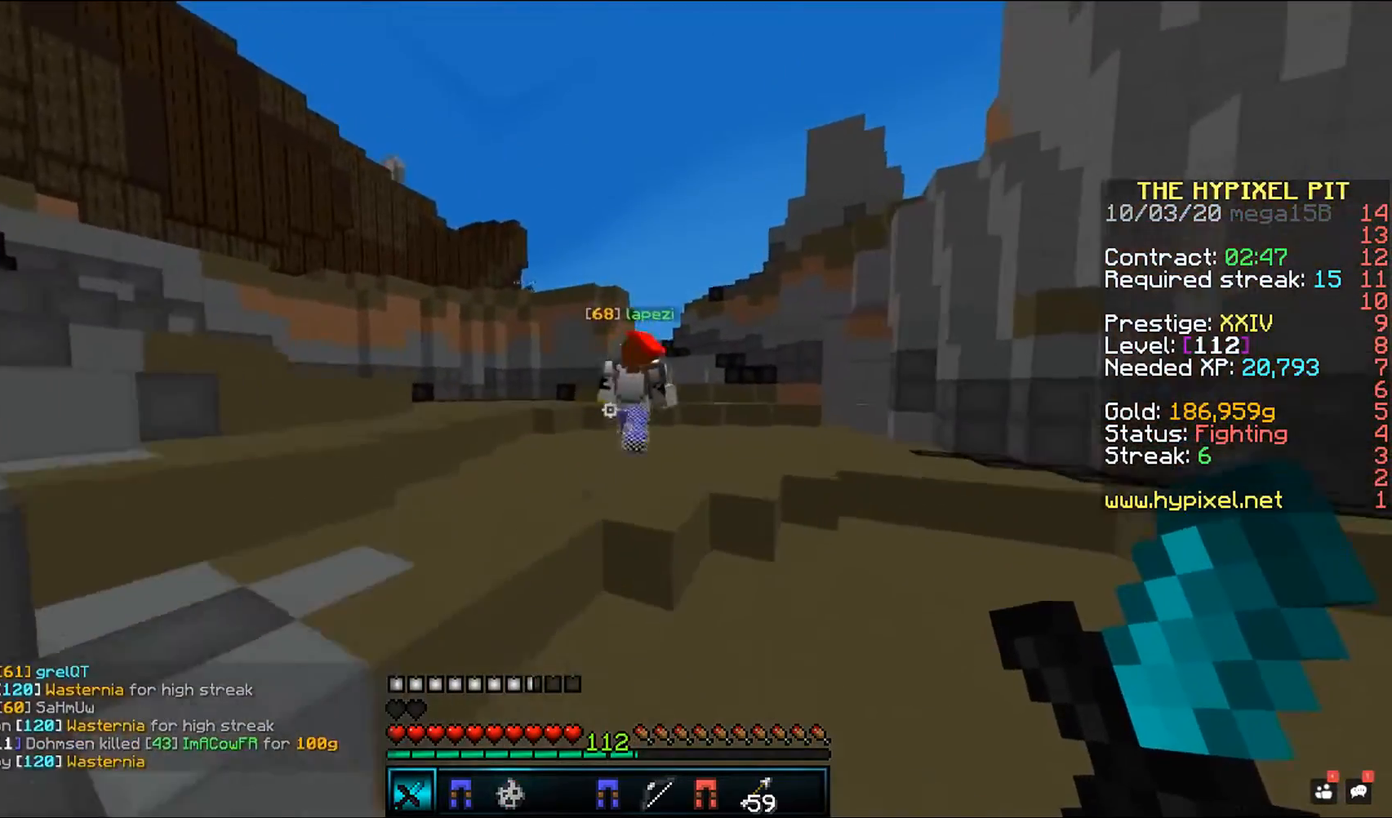
{"keys": ["space", "w"], "mouse": [], "events": [[133, "space", "up"], [283, "space", "down"]]}
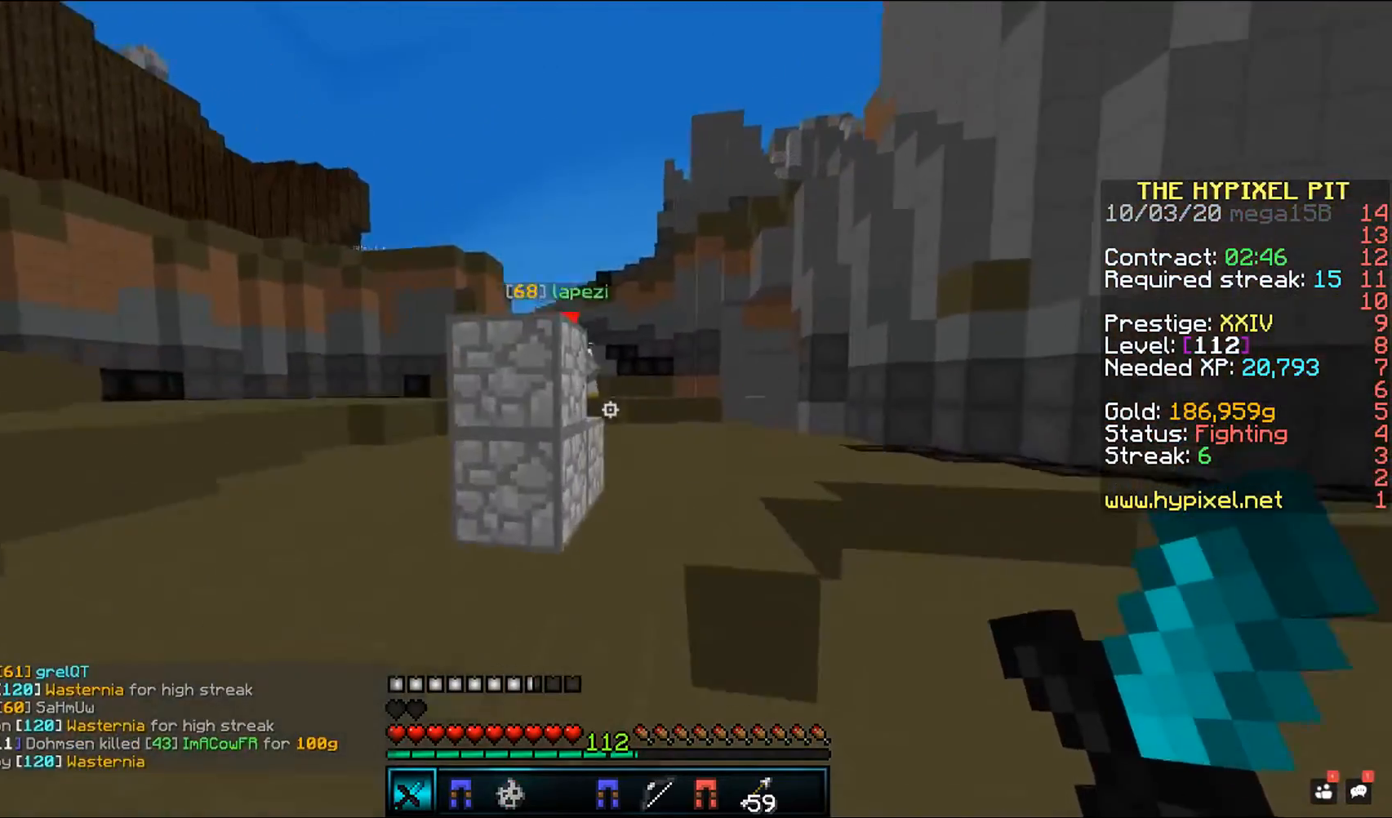
{"keys": ["d", "space", "w"], "mouse": [], "events": [[117, "space", "up"], [150, "d", "down"], [400, "space", "down"]]}
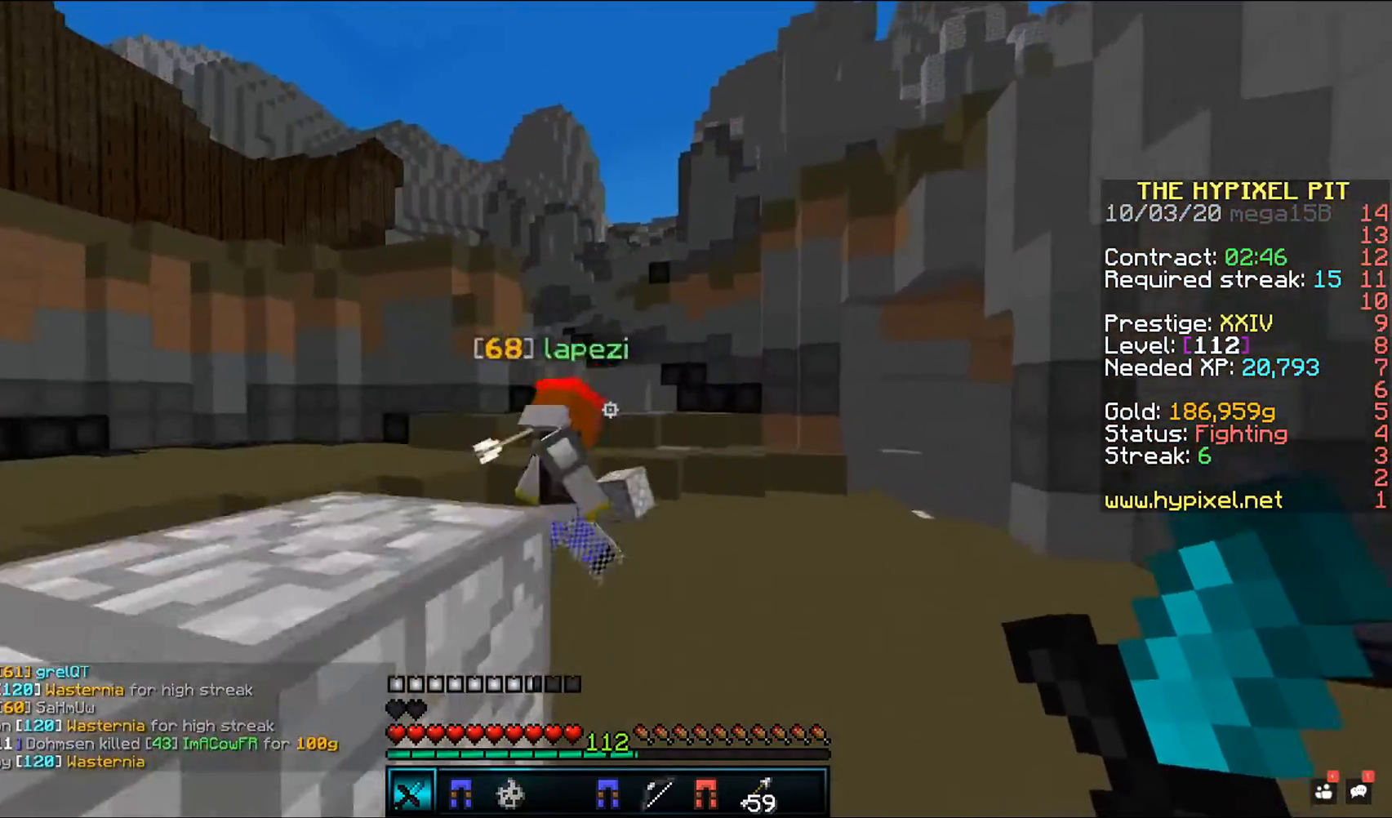
{"keys": ["space", "w"], "mouse": ["left"], "events": [[150, "space", "up"], [233, "mouse_left", "down"], [367, "d", "up"], [367, "space", "down"]]}
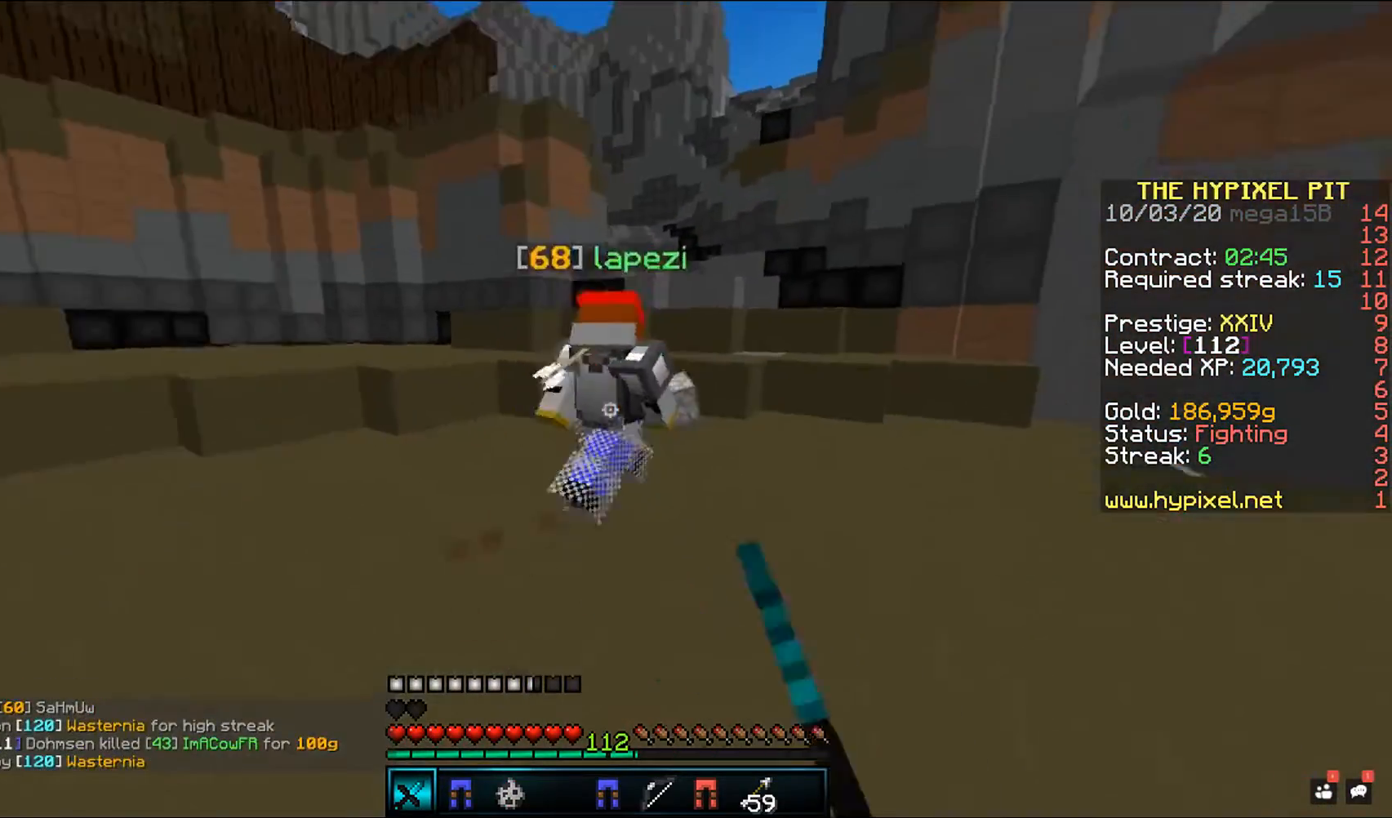
{"keys": ["space", "w"], "mouse": ["left"], "events": []}
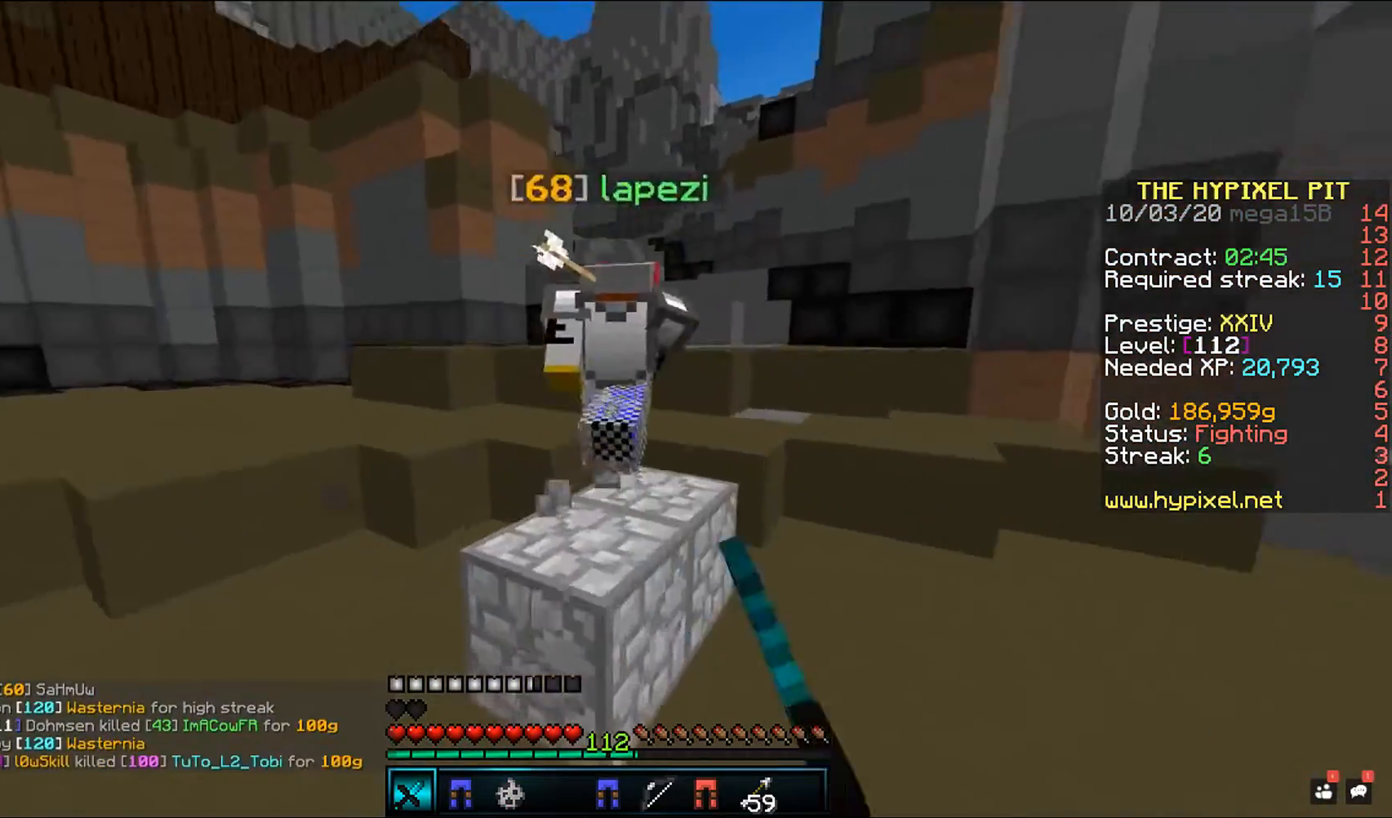
{"keys": ["space", "w"], "mouse": ["left"], "events": []}
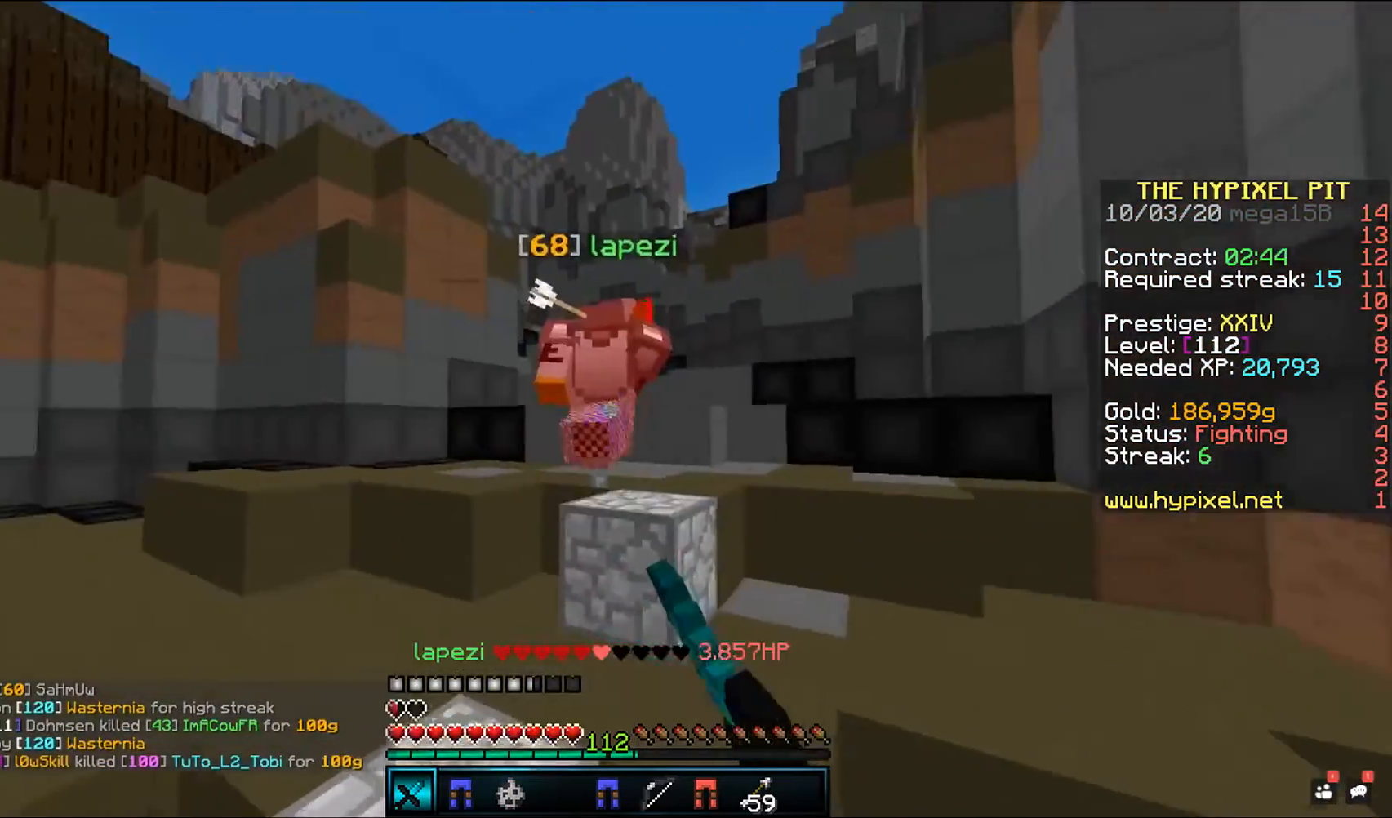
{"keys": ["space", "w"], "mouse": ["left"], "events": []}
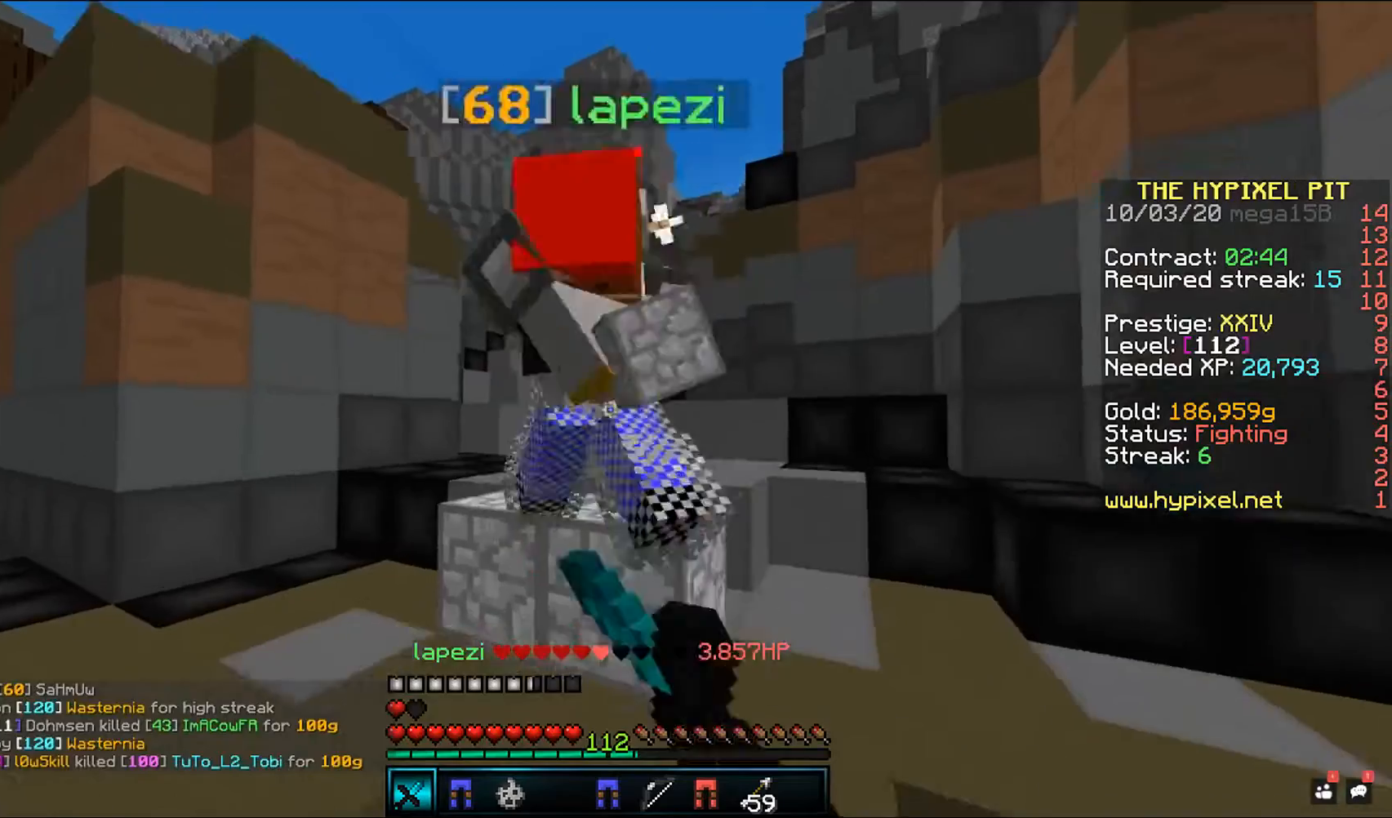
{"keys": ["space", "w"], "mouse": ["left"], "events": []}
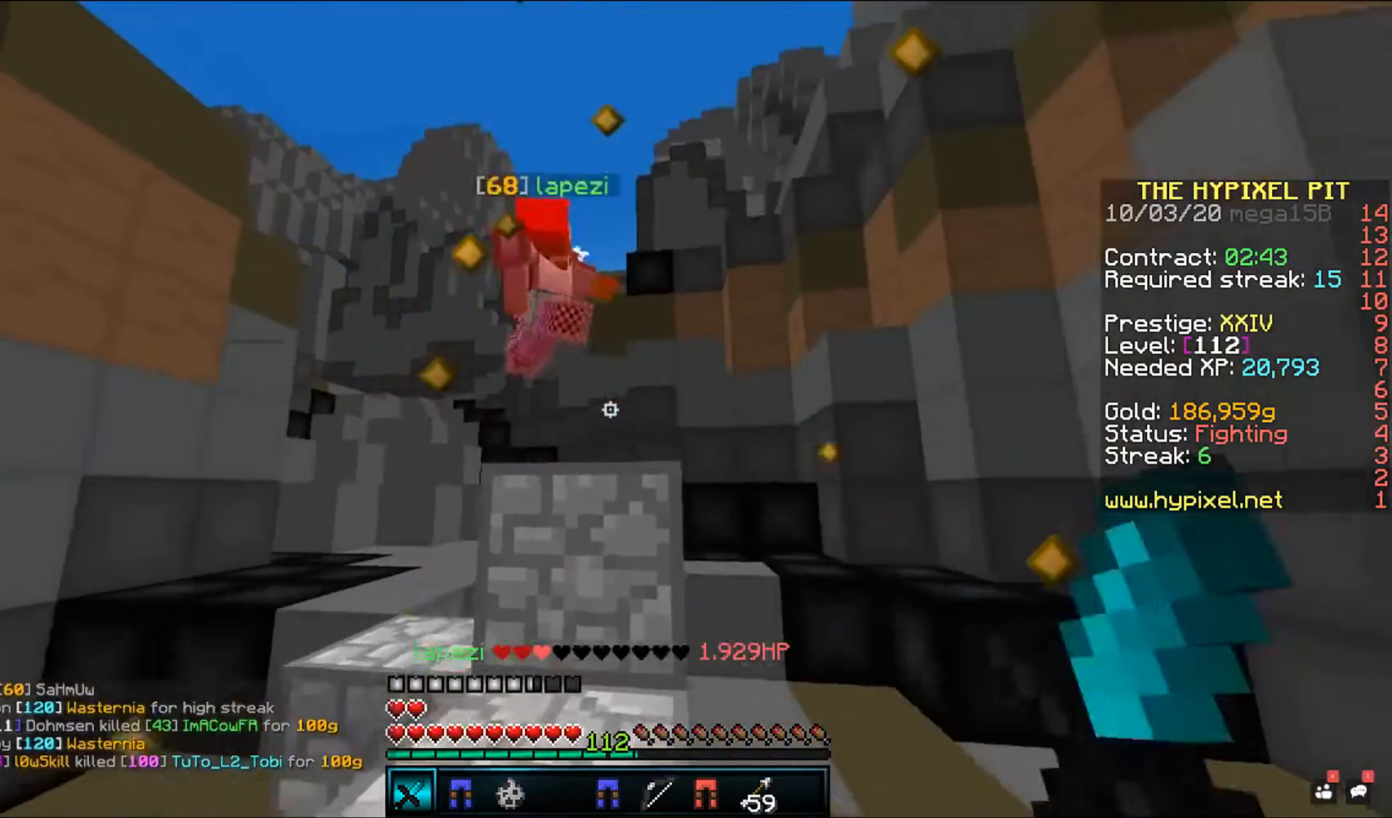
{"keys": ["a", "space", "w"], "mouse": [], "events": [[333, "a", "down"], [467, "mouse_left", "up"]]}
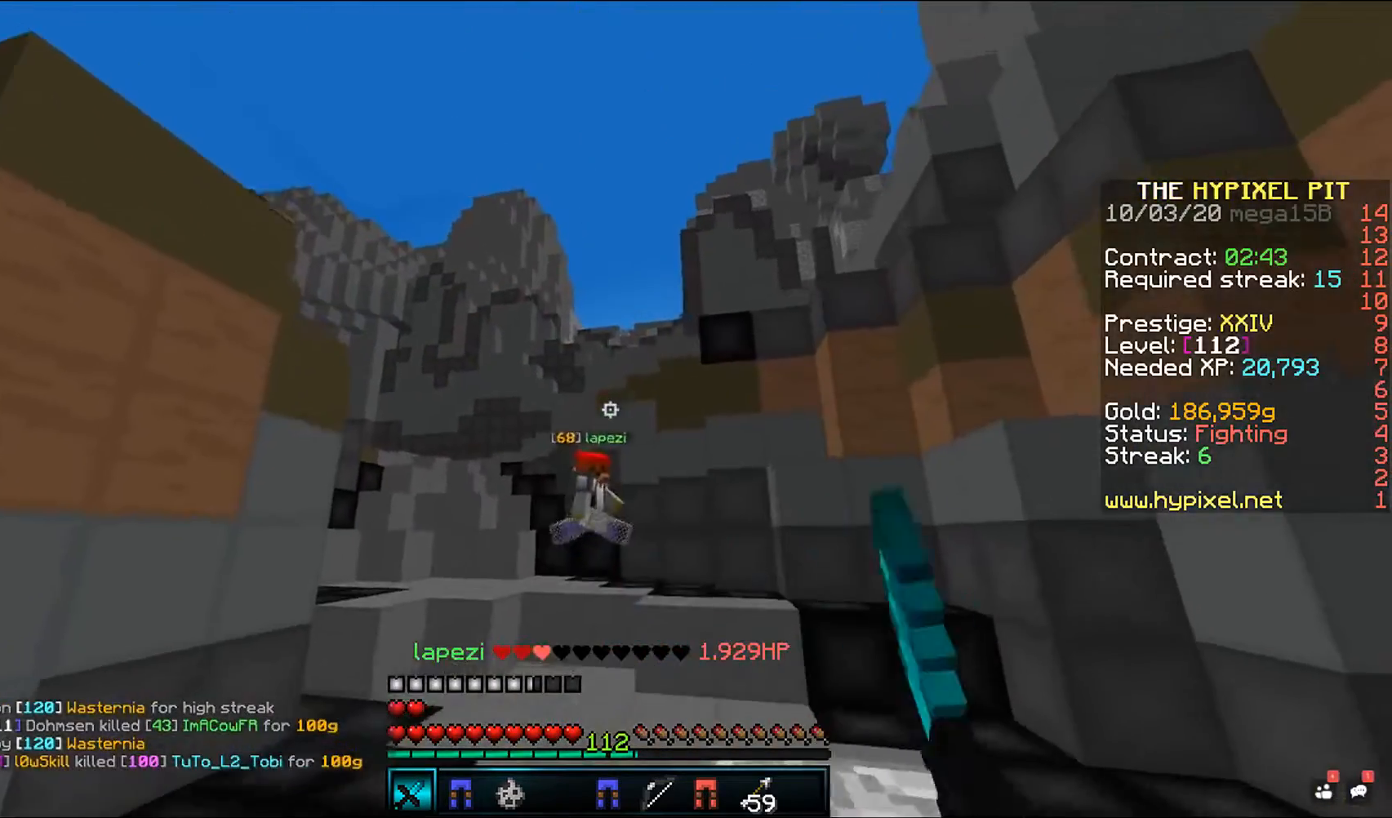
{"keys": ["space", "w"], "mouse": [], "events": [[50, "space", "up"], [183, "space", "down"], [250, "a", "up"]]}
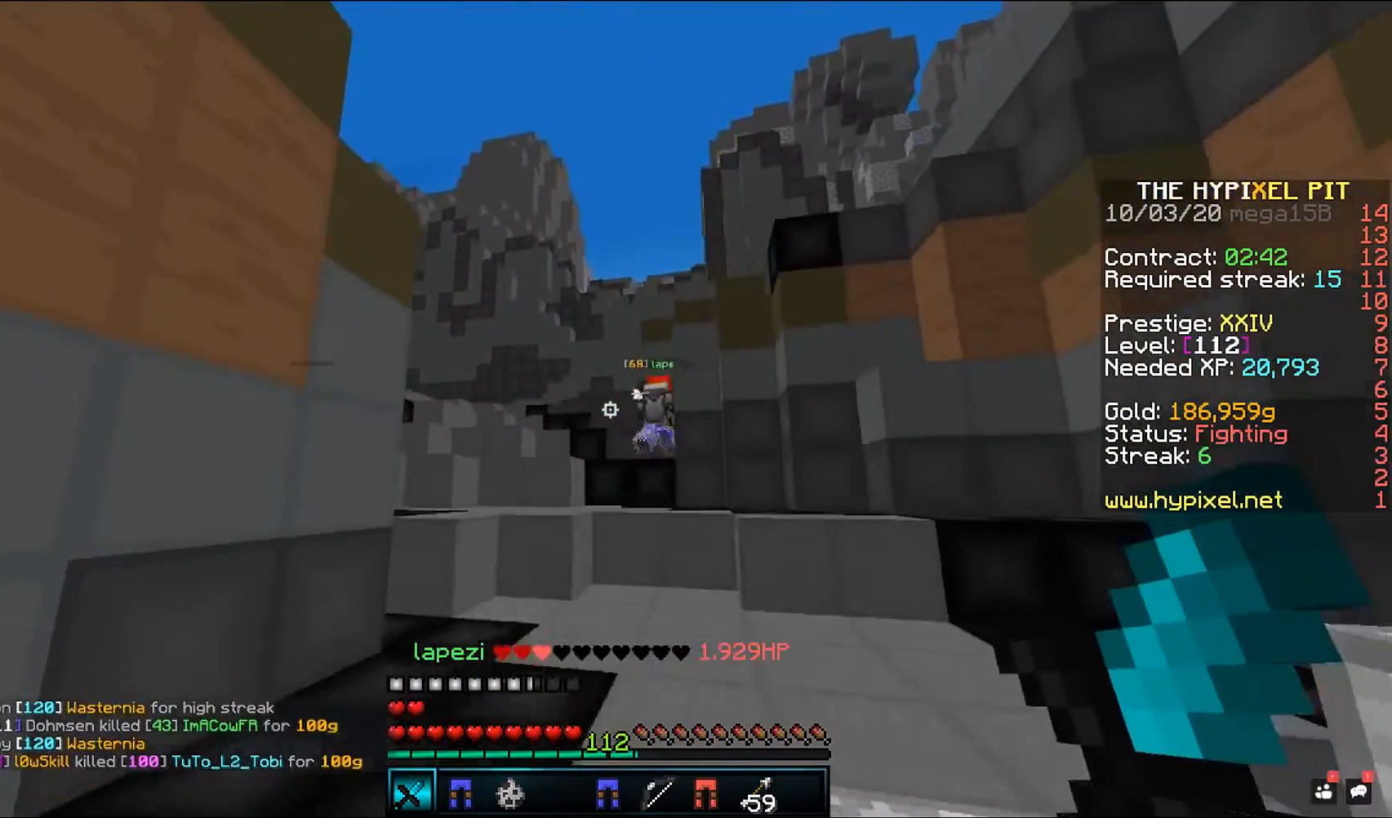
{"keys": ["space", "w"], "mouse": [], "events": [[183, "space", "up"], [350, "space", "down"]]}
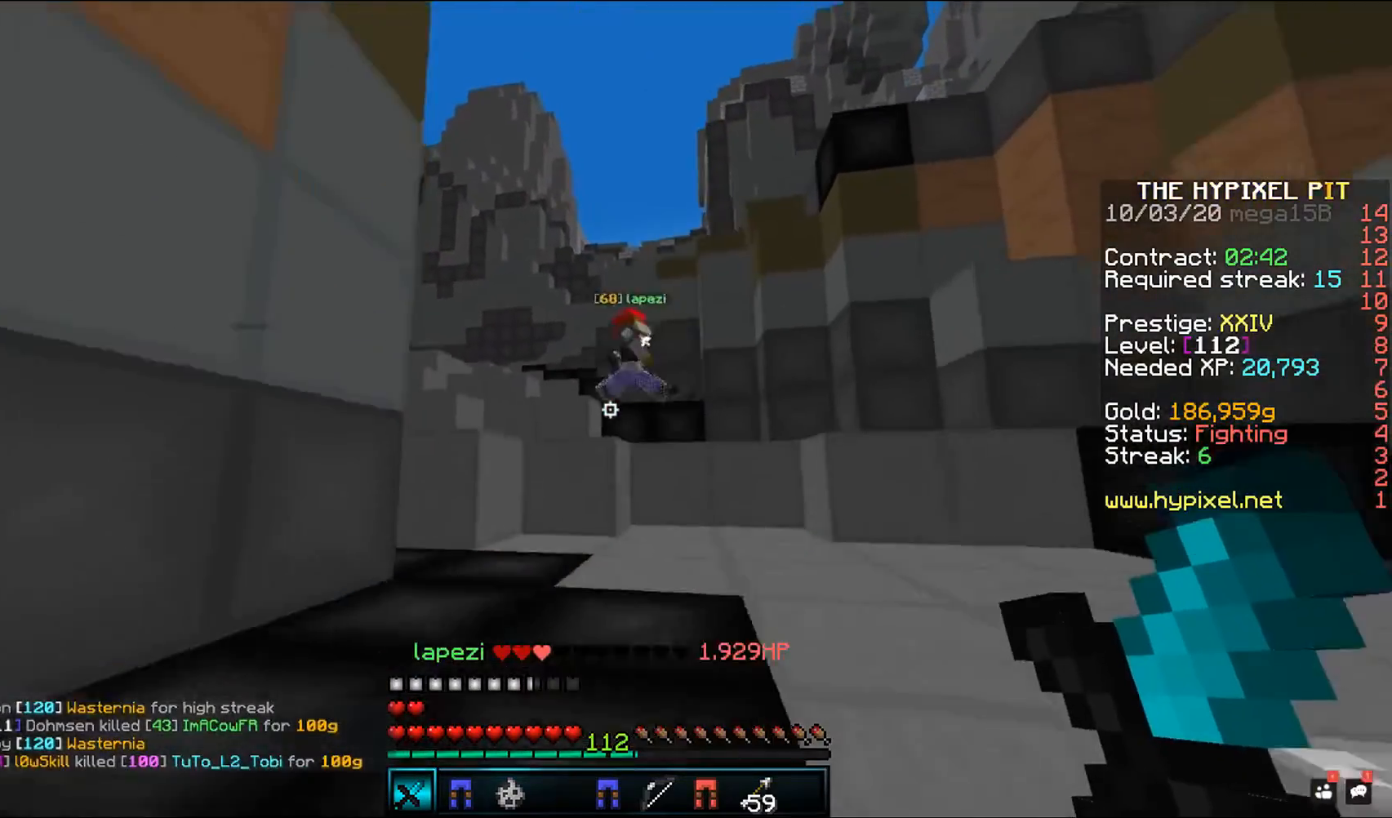
{"keys": ["w"], "mouse": [], "events": [[233, "space", "up"], [233, "w", "up"], [300, "w", "down"]]}
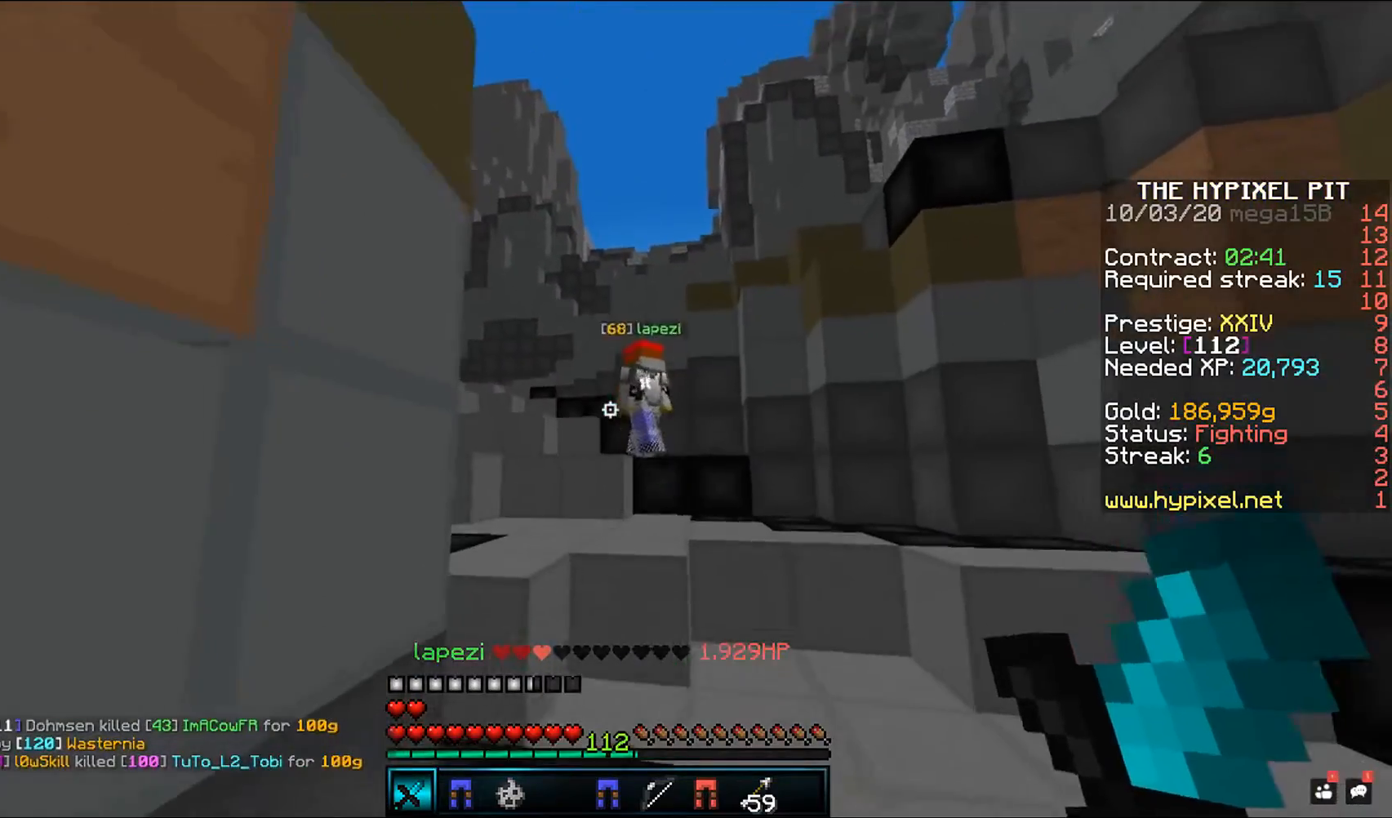
{"keys": ["d", "w"], "mouse": ["right"], "events": [[50, "space", "down"], [233, "d", "down"], [233, "mouse_right", "down"], [317, "space", "up"]]}
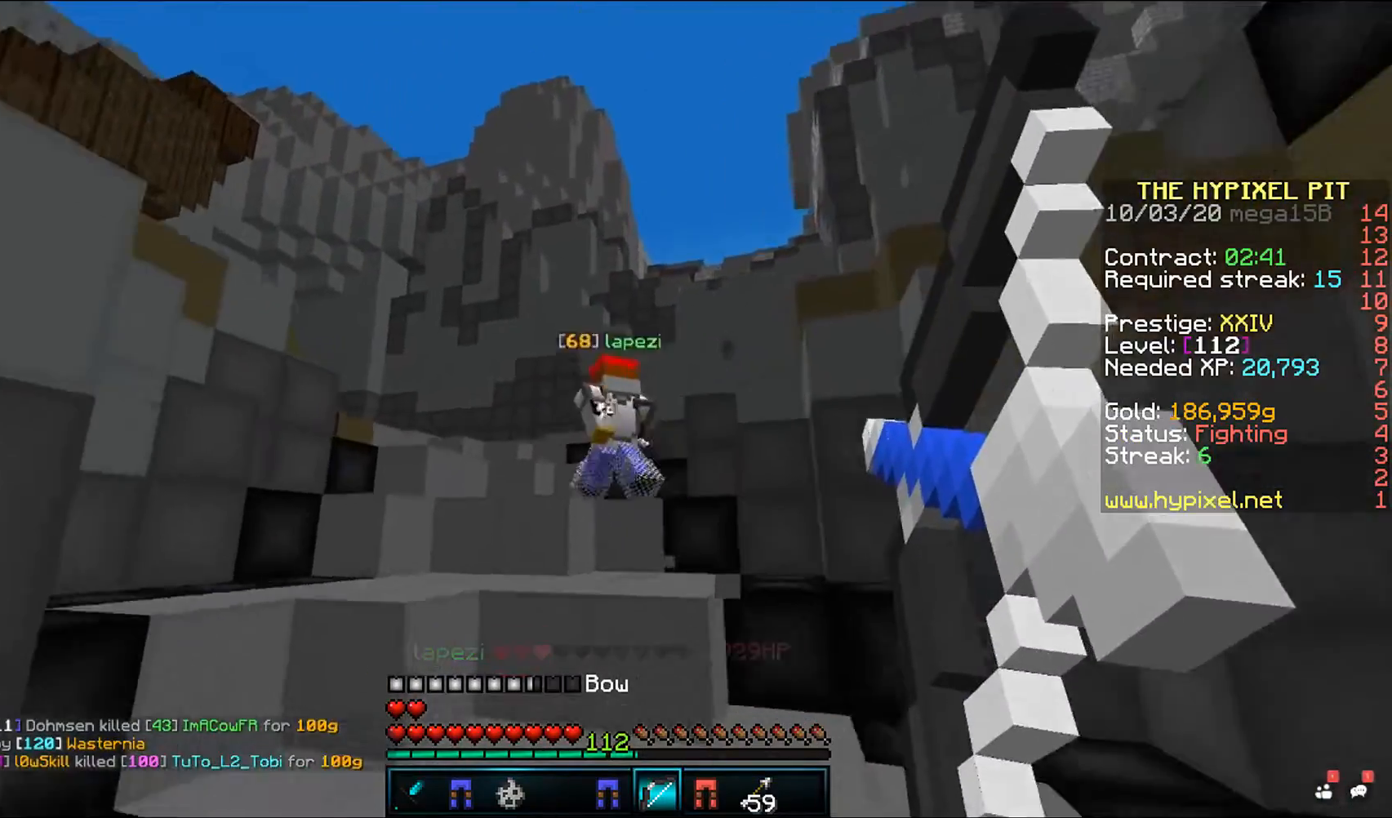
{"keys": ["a", "w"], "mouse": ["right"], "events": [[200, "a", "down"], [300, "d", "up"]]}
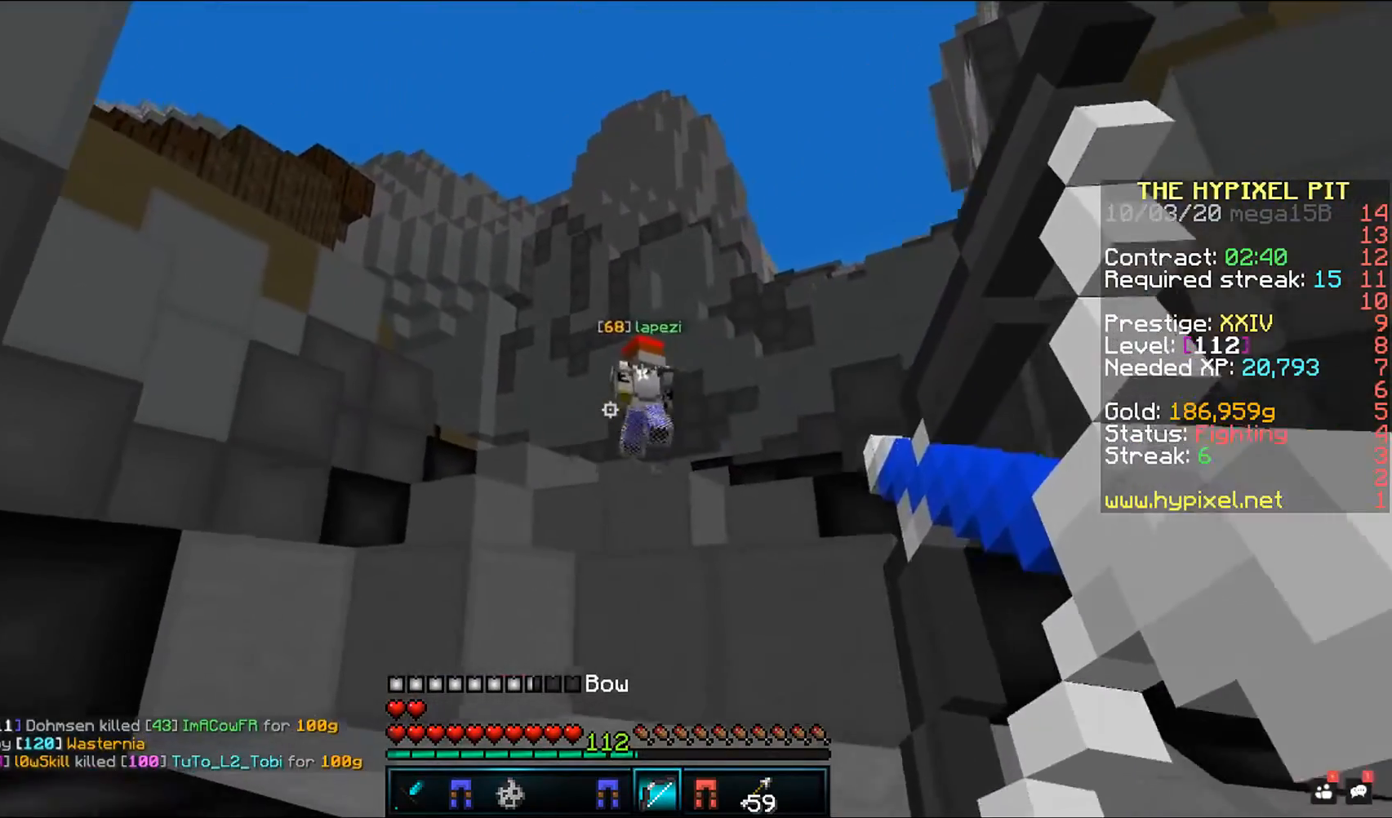
{"keys": ["a", "w"], "mouse": ["right"], "events": [[83, "space", "down"], [267, "space", "up"]]}
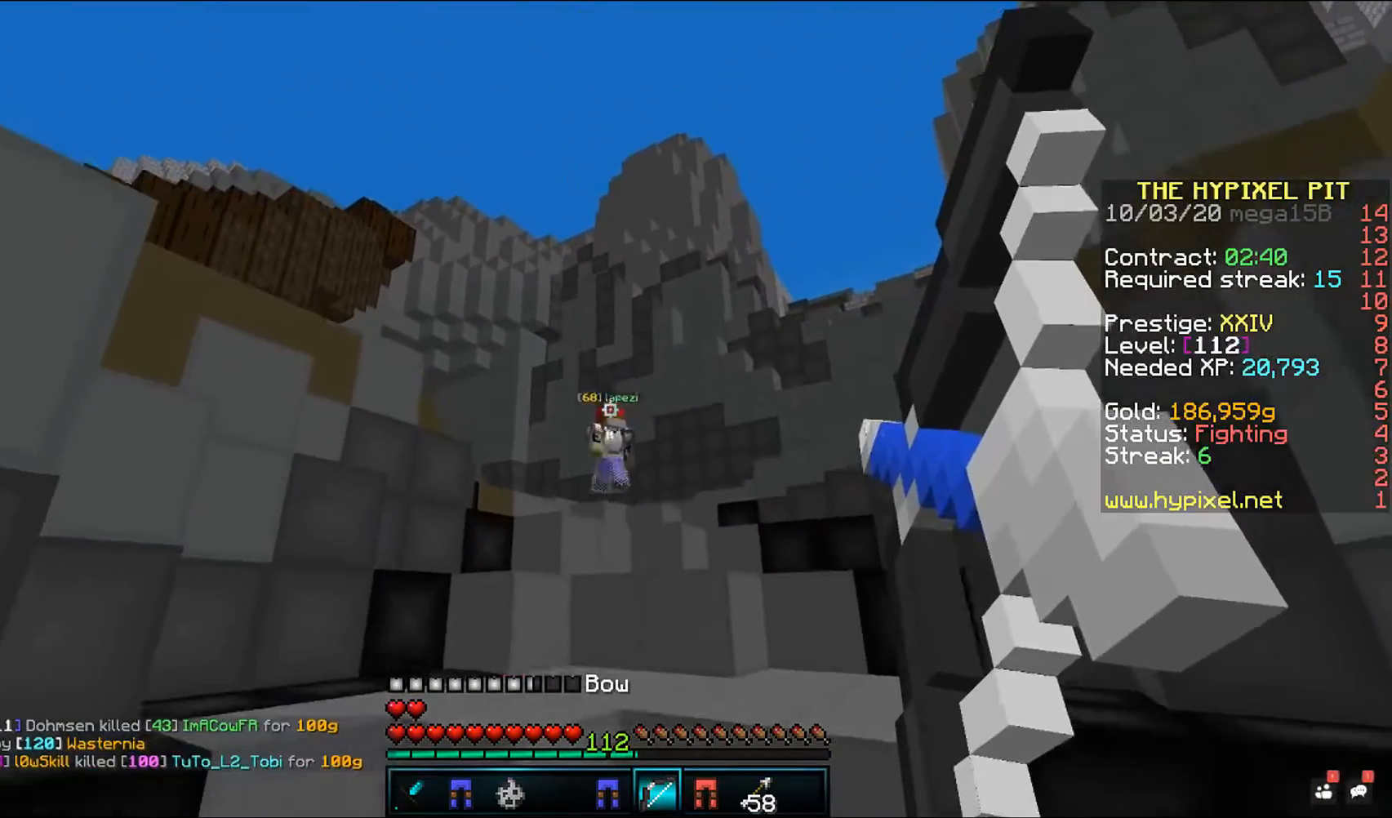
{"keys": ["d", "w"], "mouse": ["right"], "events": [[17, "d", "down"], [67, "a", "up"]]}
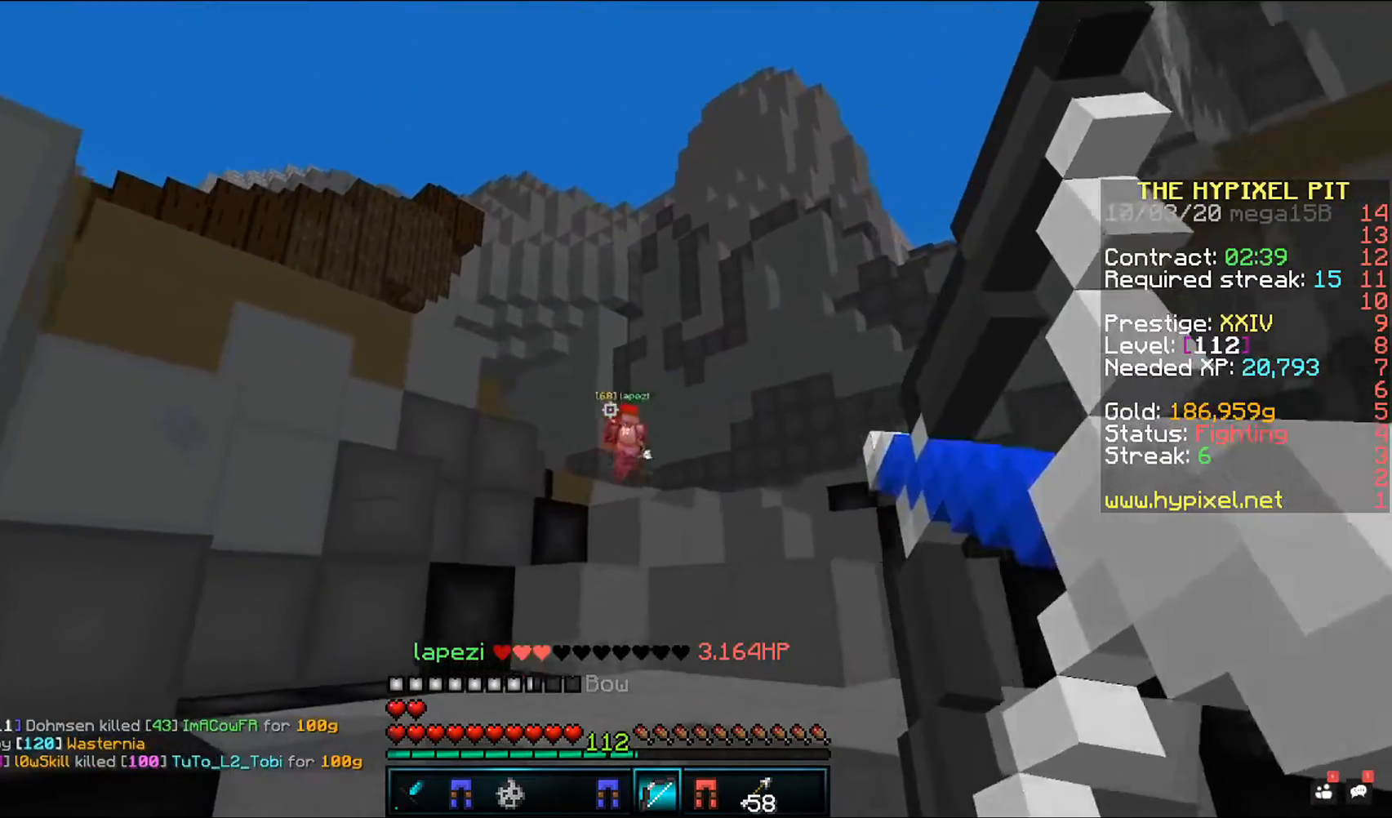
{"keys": ["d", "space", "w"], "mouse": [], "events": [[300, "mouse_right", "up"], [350, "space", "down"]]}
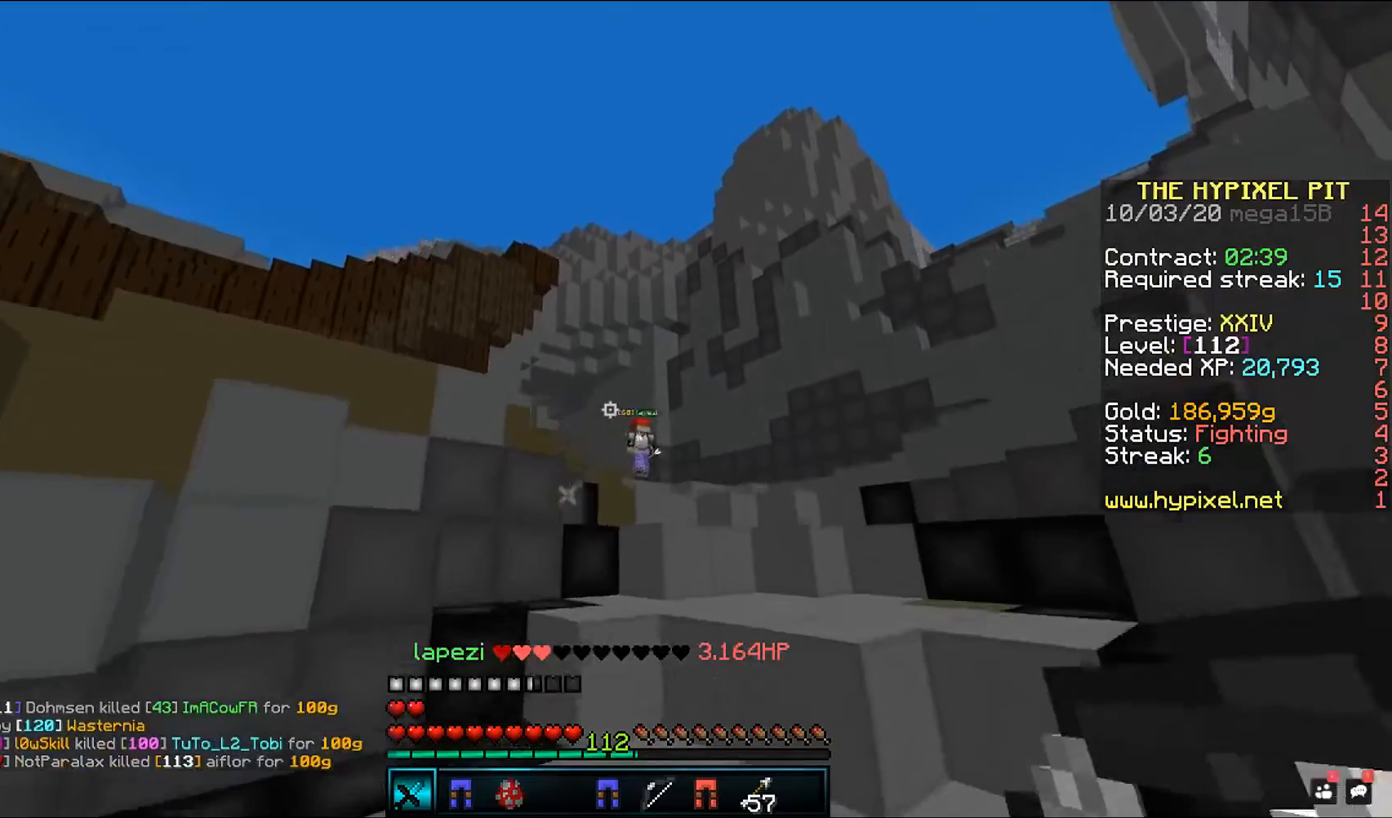
{"keys": ["space", "w"], "mouse": [], "events": [[83, "d", "up"], [233, "space", "up"], [467, "space", "down"]]}
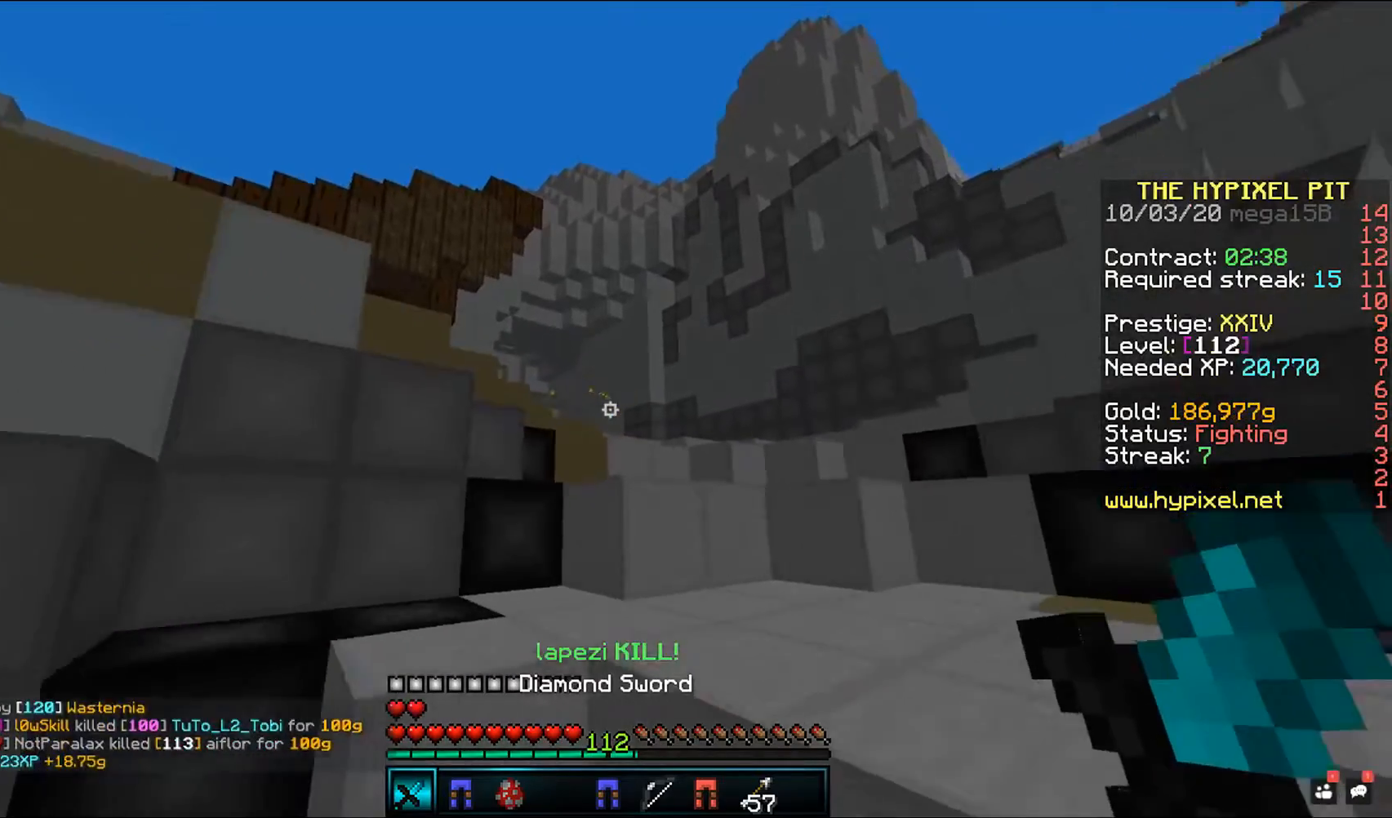
{"keys": ["space", "w"], "mouse": [], "events": [[283, "space", "up"], [283, "w", "up"], [350, "w", "down"], [467, "space", "down"]]}
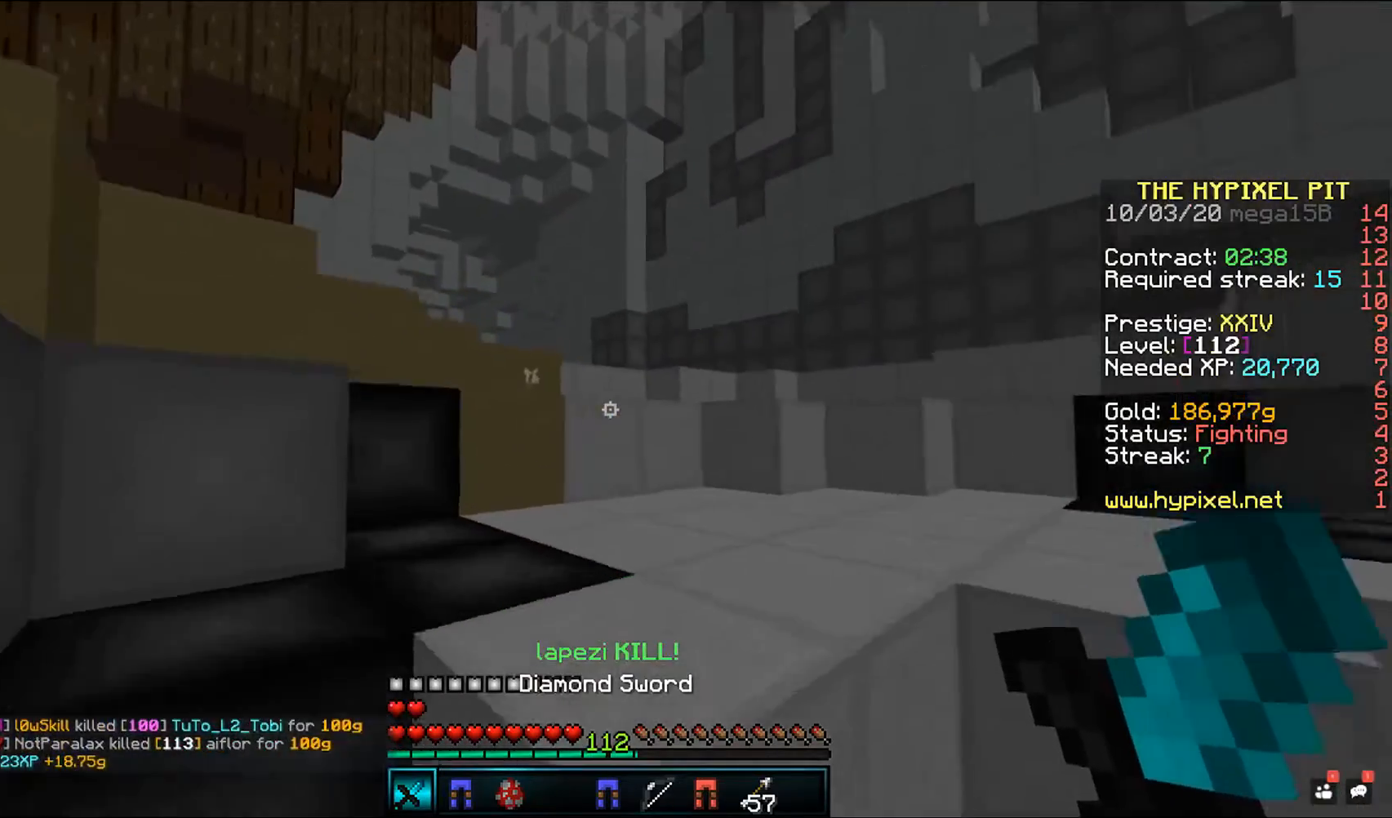
{"keys": ["w"], "mouse": [], "events": [[217, "space", "up"]]}
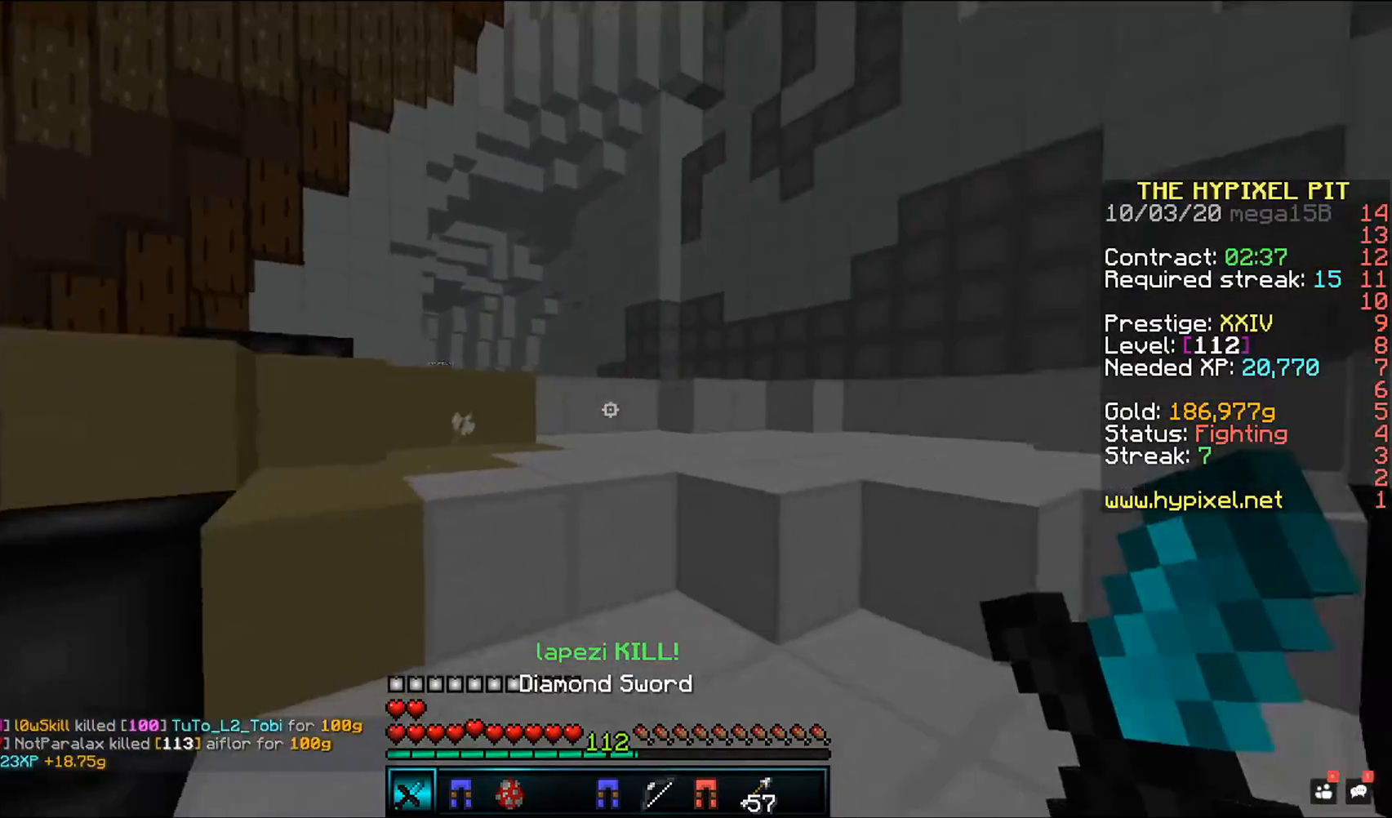
{"keys": ["w"], "mouse": [], "events": [[67, "space", "down"], [283, "space", "up"]]}
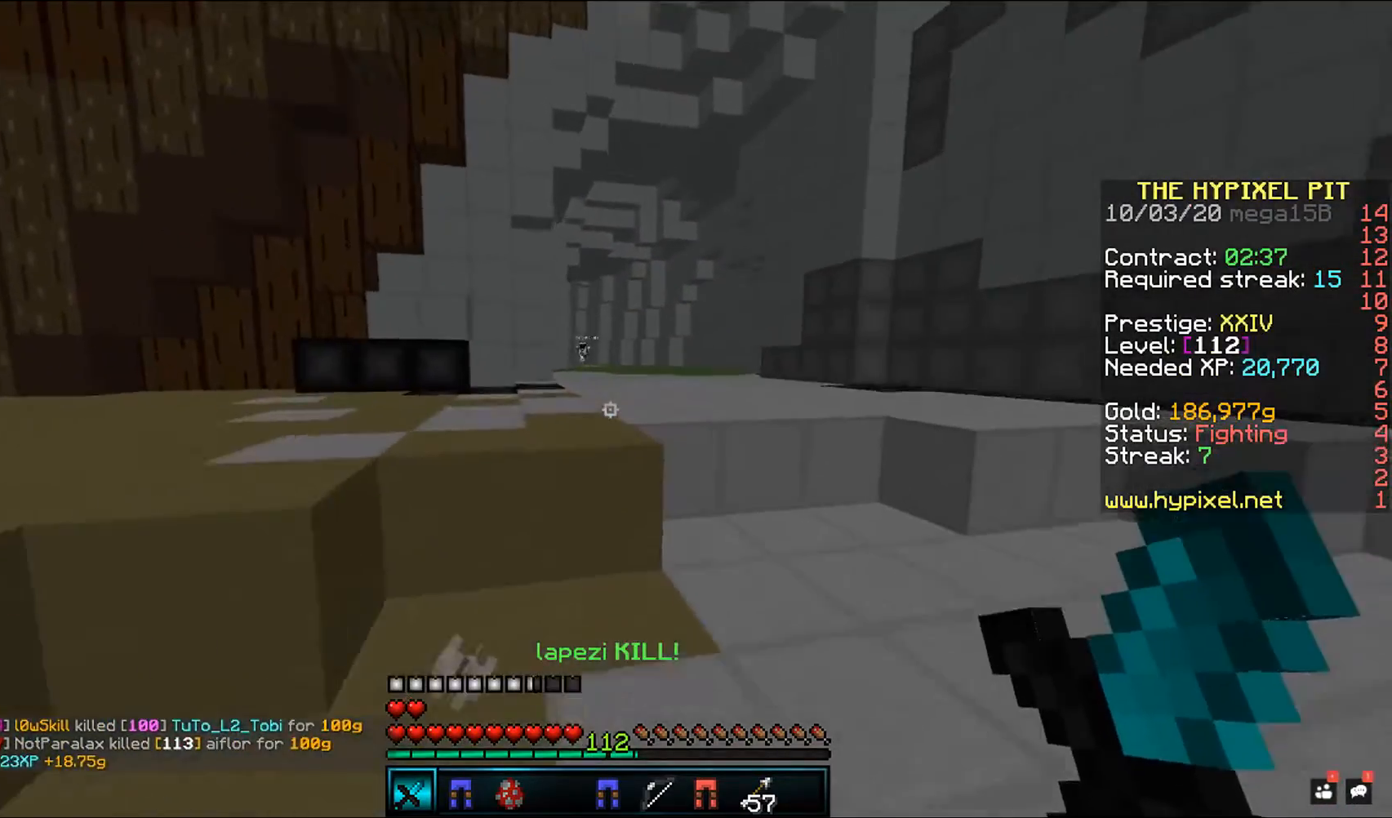
{"keys": ["w"], "mouse": [], "events": [[33, "space", "down"], [433, "space", "up"]]}
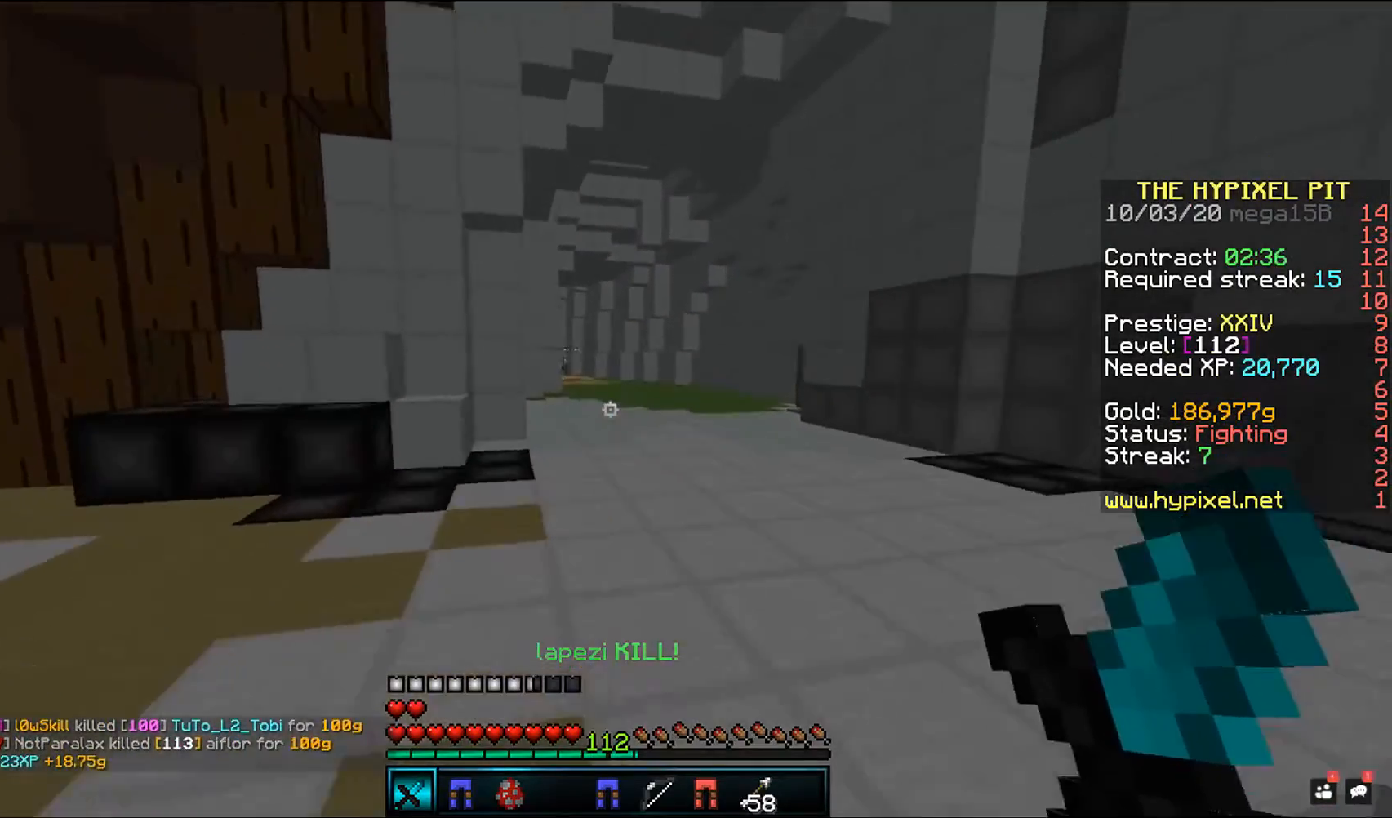
{"keys": ["space", "w"], "mouse": [], "events": [[17, "space", "down"], [67, "a", "down"], [283, "a", "up"], [300, "space", "up"], [433, "space", "down"]]}
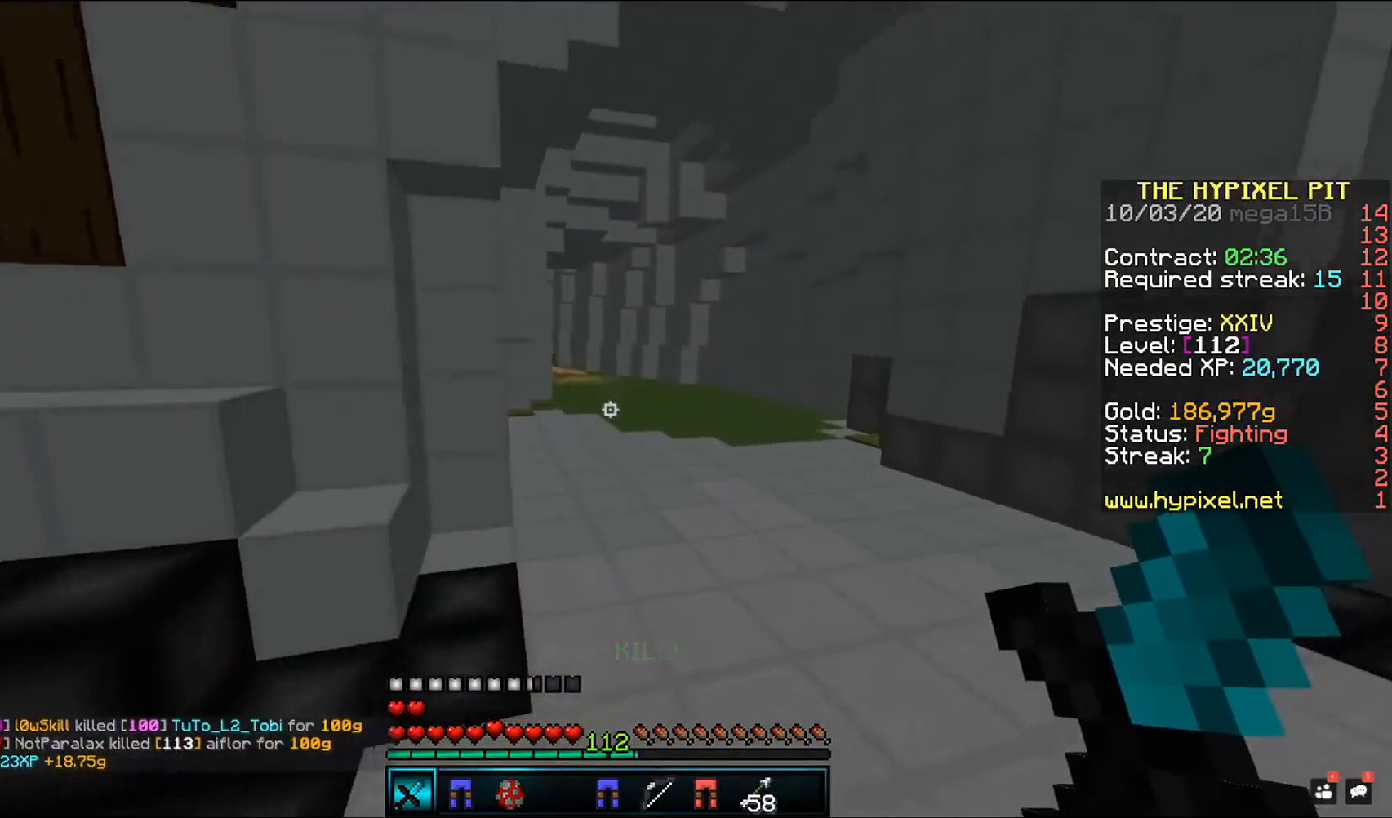
{"keys": ["space", "w"], "mouse": [], "events": []}
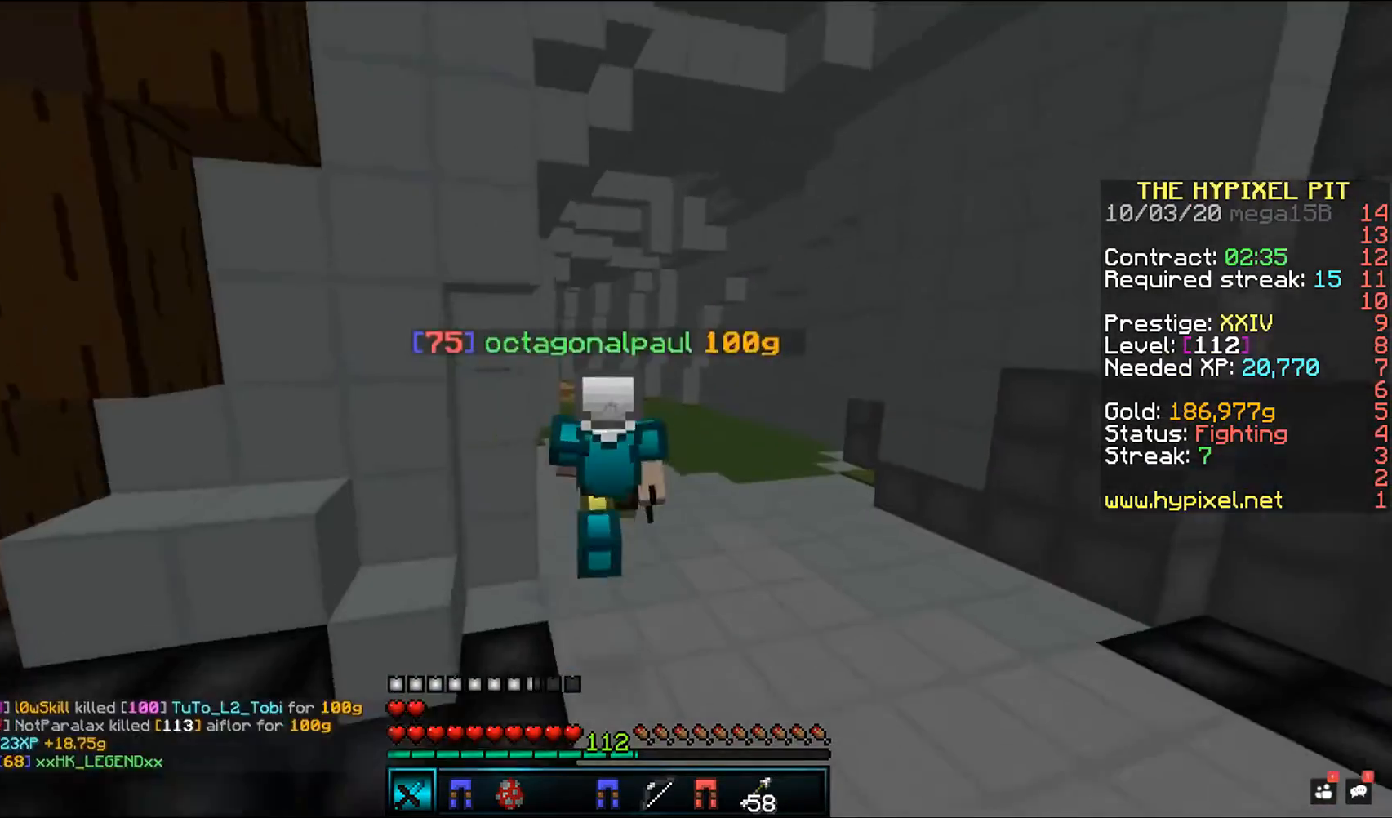
{"keys": ["space", "w"], "mouse": [], "events": []}
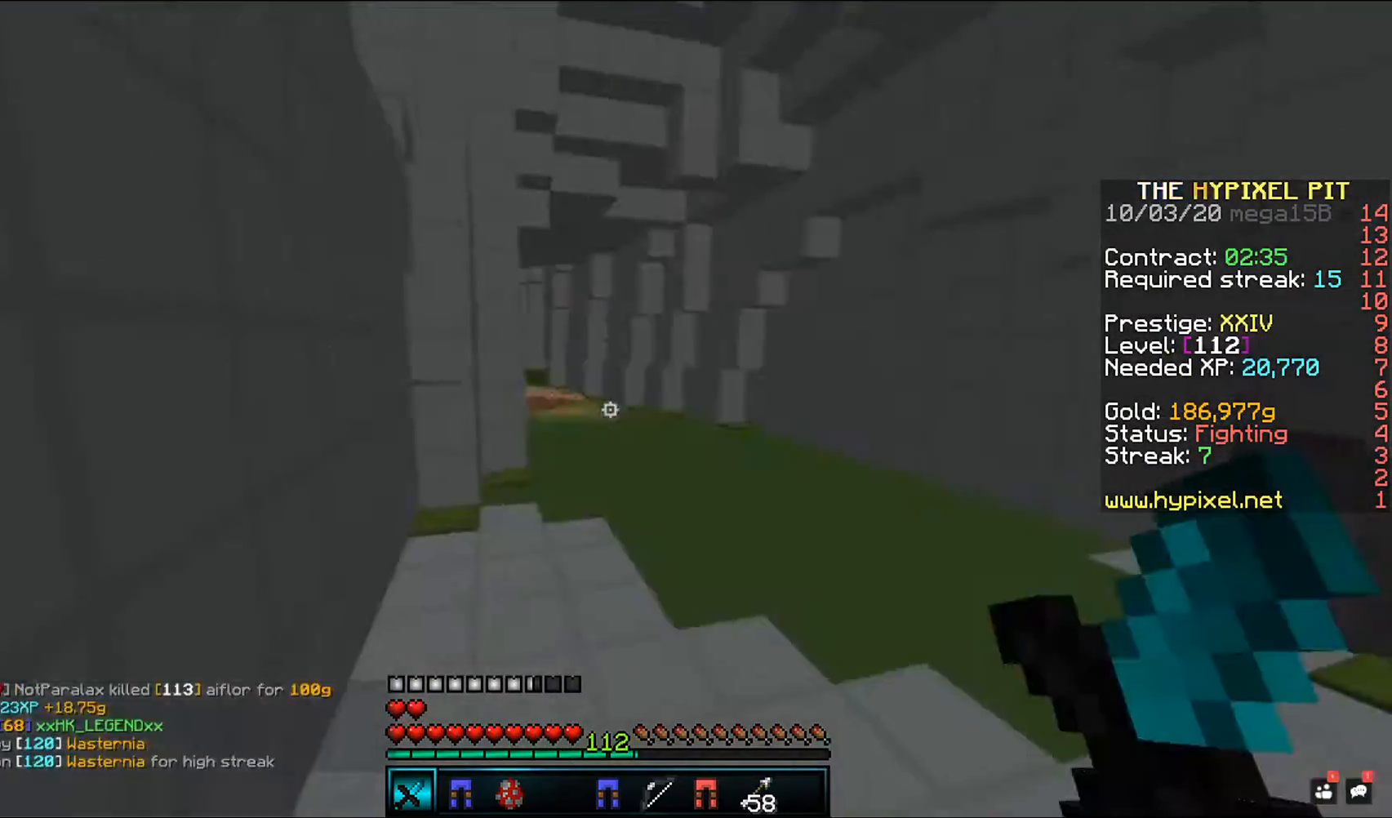
{"keys": ["a", "w"], "mouse": [], "events": [[17, "a", "down"], [17, "space", "up"], [50, "a", "up"], [50, "w", "up"], [367, "w", "down"], [417, "a", "down"]]}